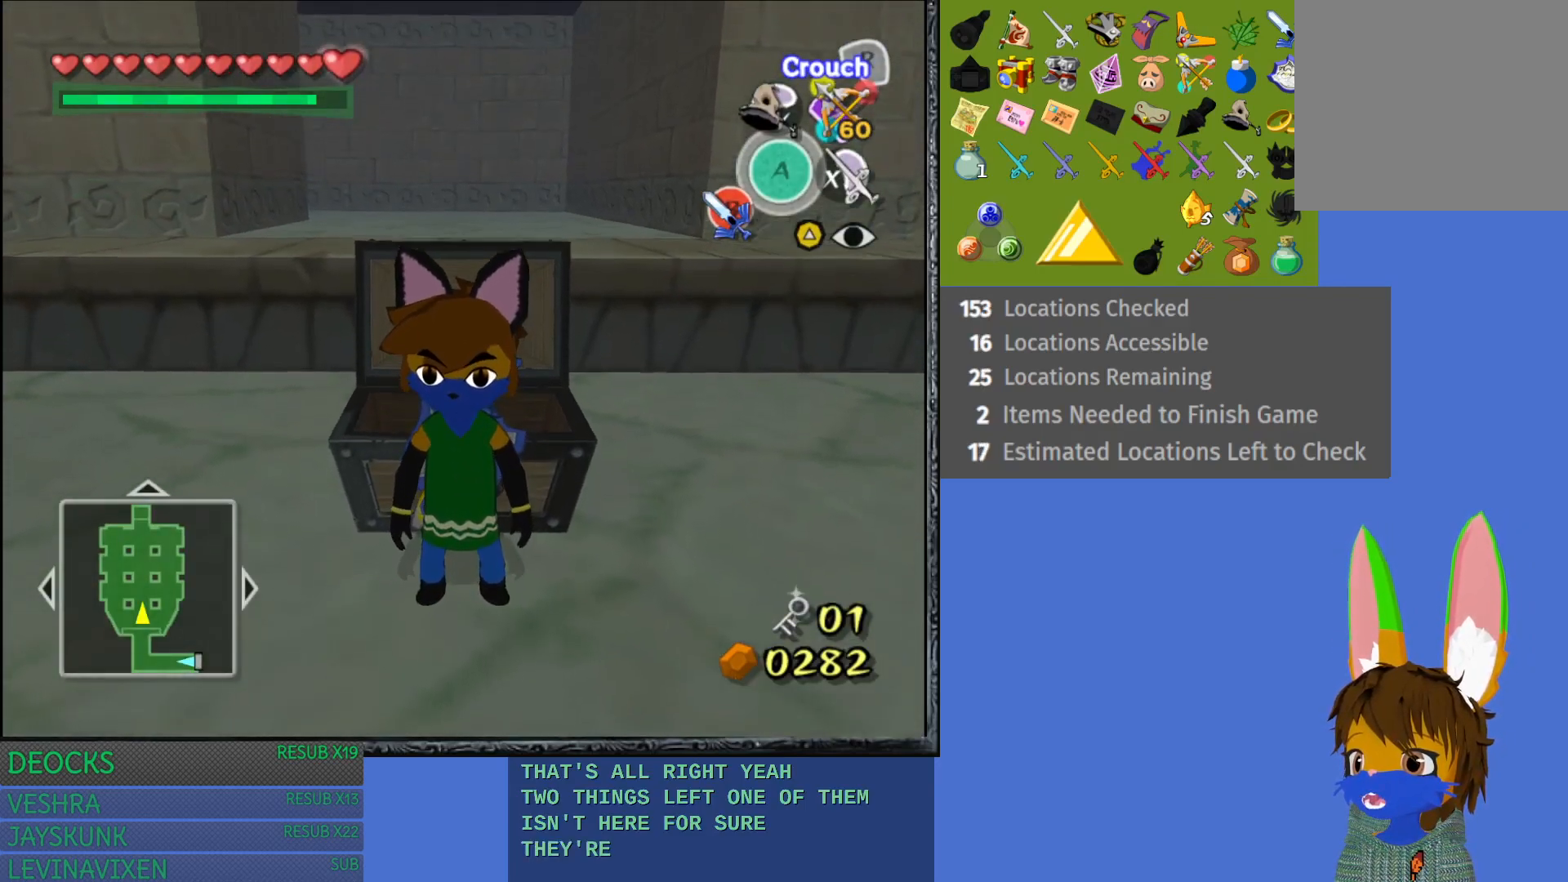
Gameplay with a controller (PlayStation layout); each line is a JSON object with the inputs held at the frame after it. "events" lists button and stick changes between this image and that frame as [ms after this image, input, new state], when the widget could be followed in between. Not read: L3 R3.
{"buttons": [], "left_stick": "center", "right_stick": "center", "events": []}
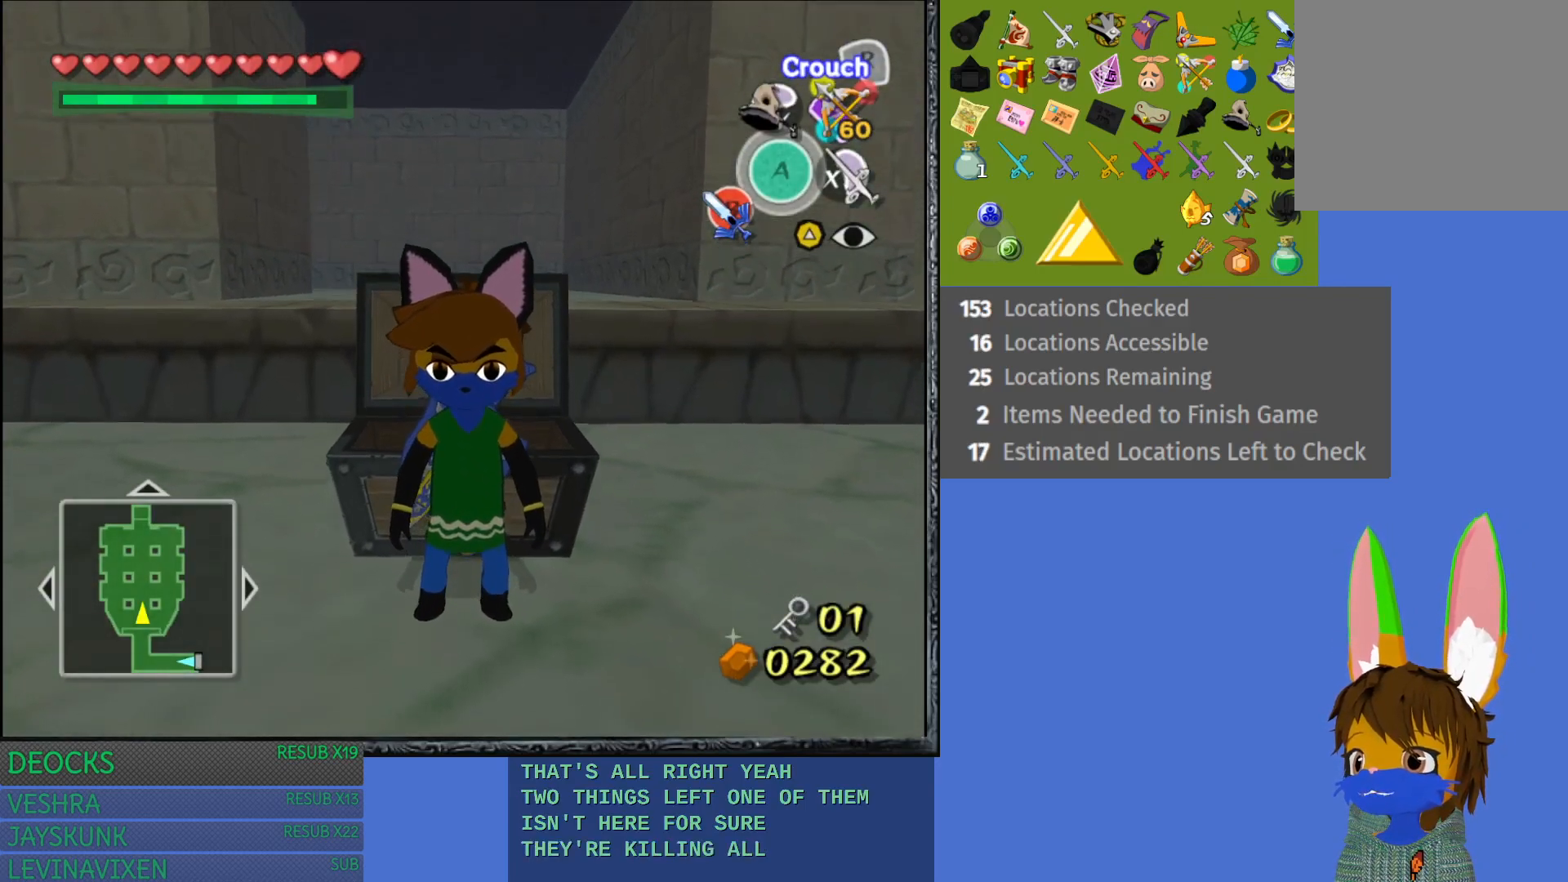
{"buttons": [], "left_stick": "center", "right_stick": "center", "events": []}
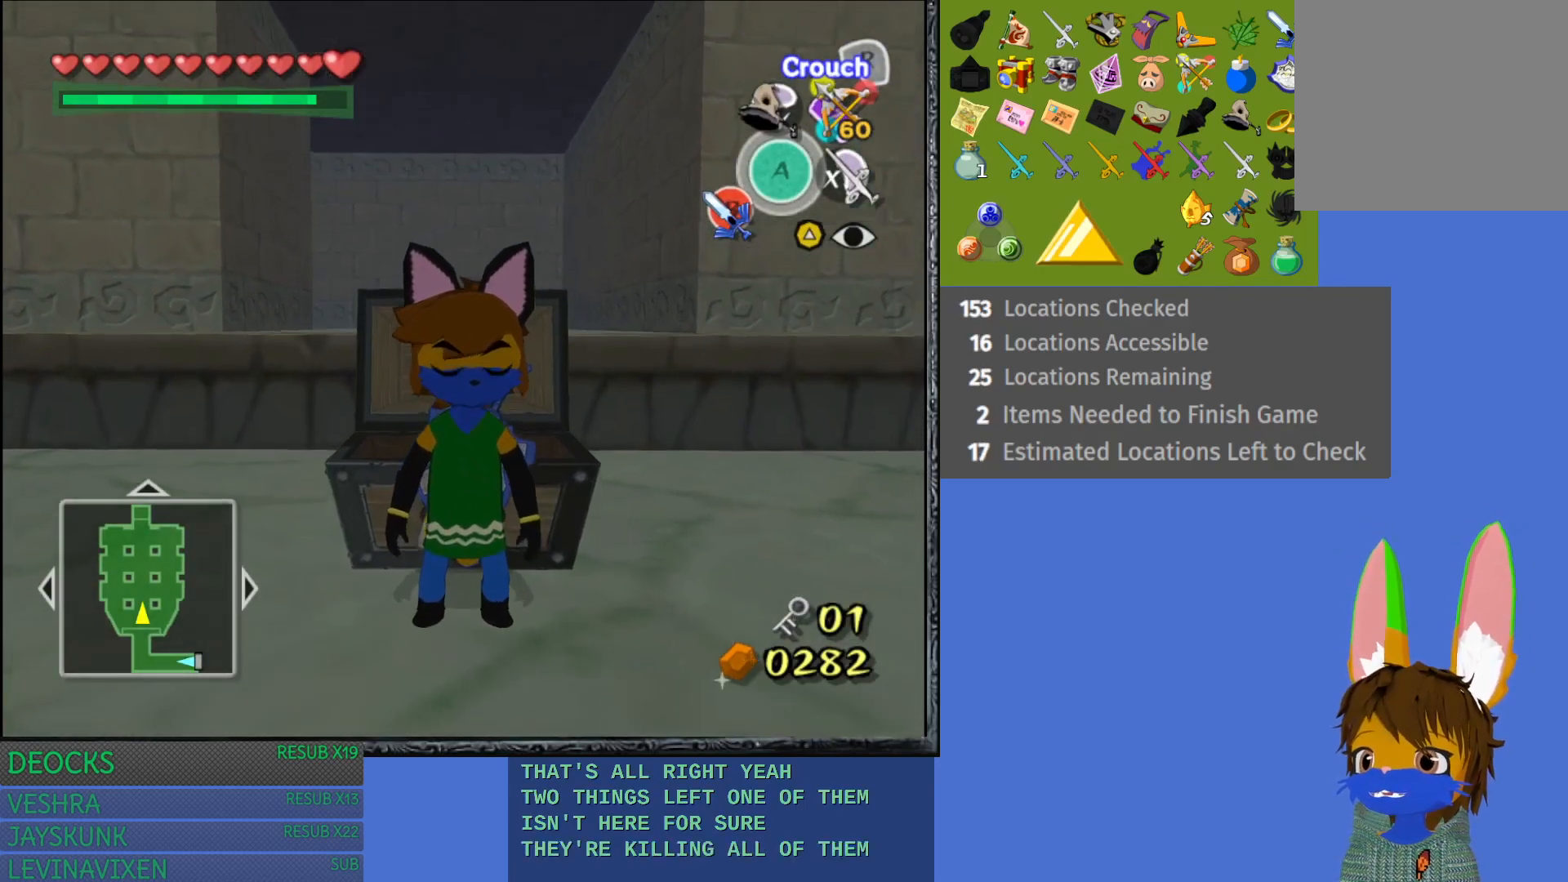
{"buttons": [], "left_stick": "up", "right_stick": "center", "events": [[67, "left_stick", "up-right"], [467, "left_stick", "up"]]}
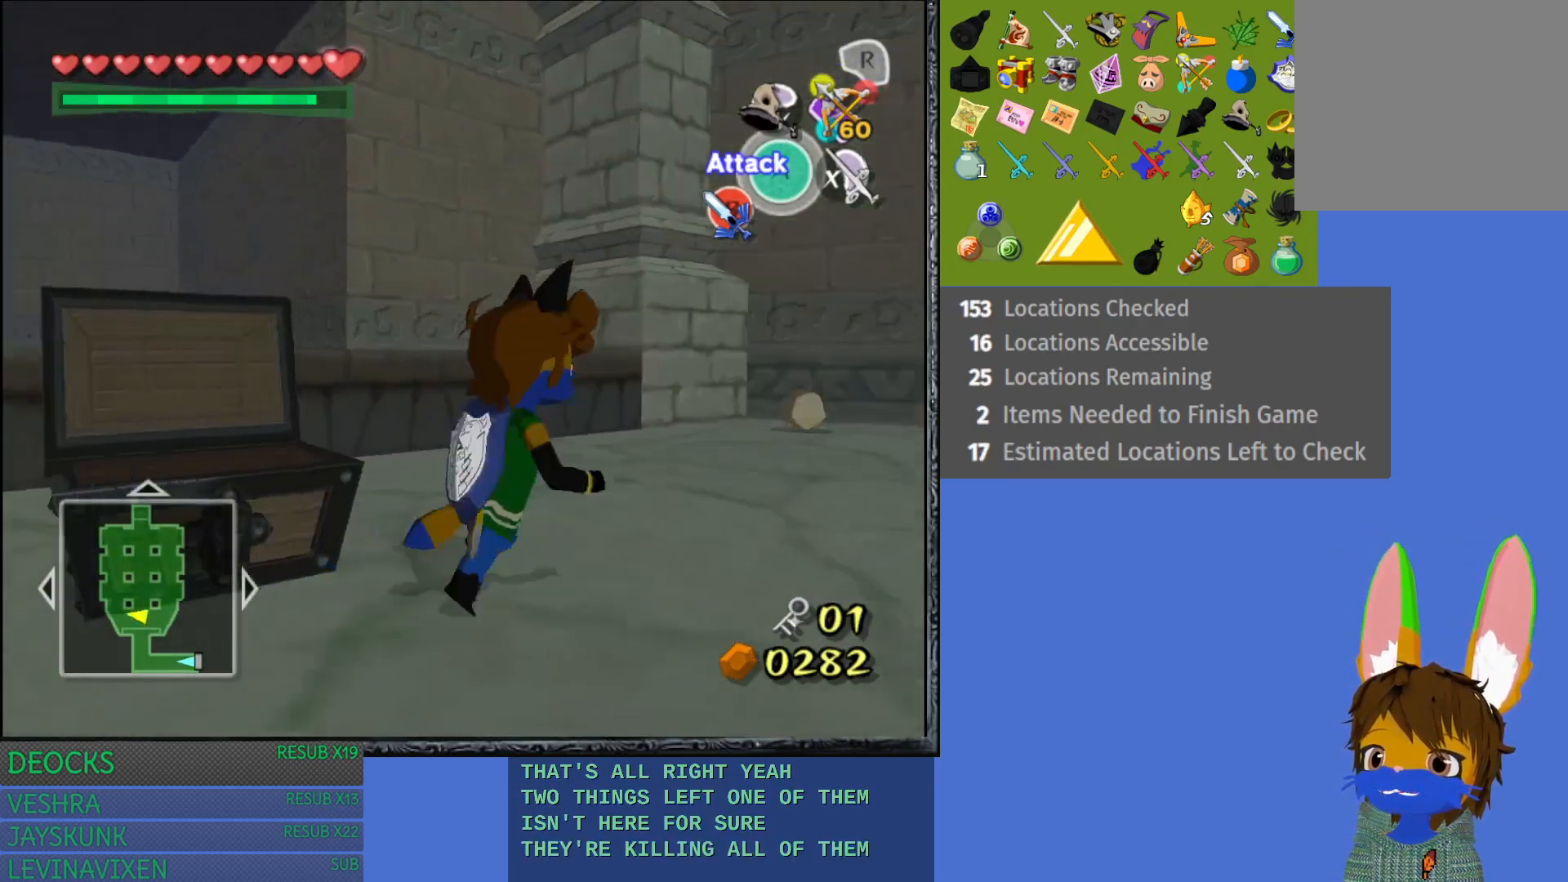
{"buttons": [], "left_stick": "up-left", "right_stick": "center", "events": [[33, "left_stick", "up-left"]]}
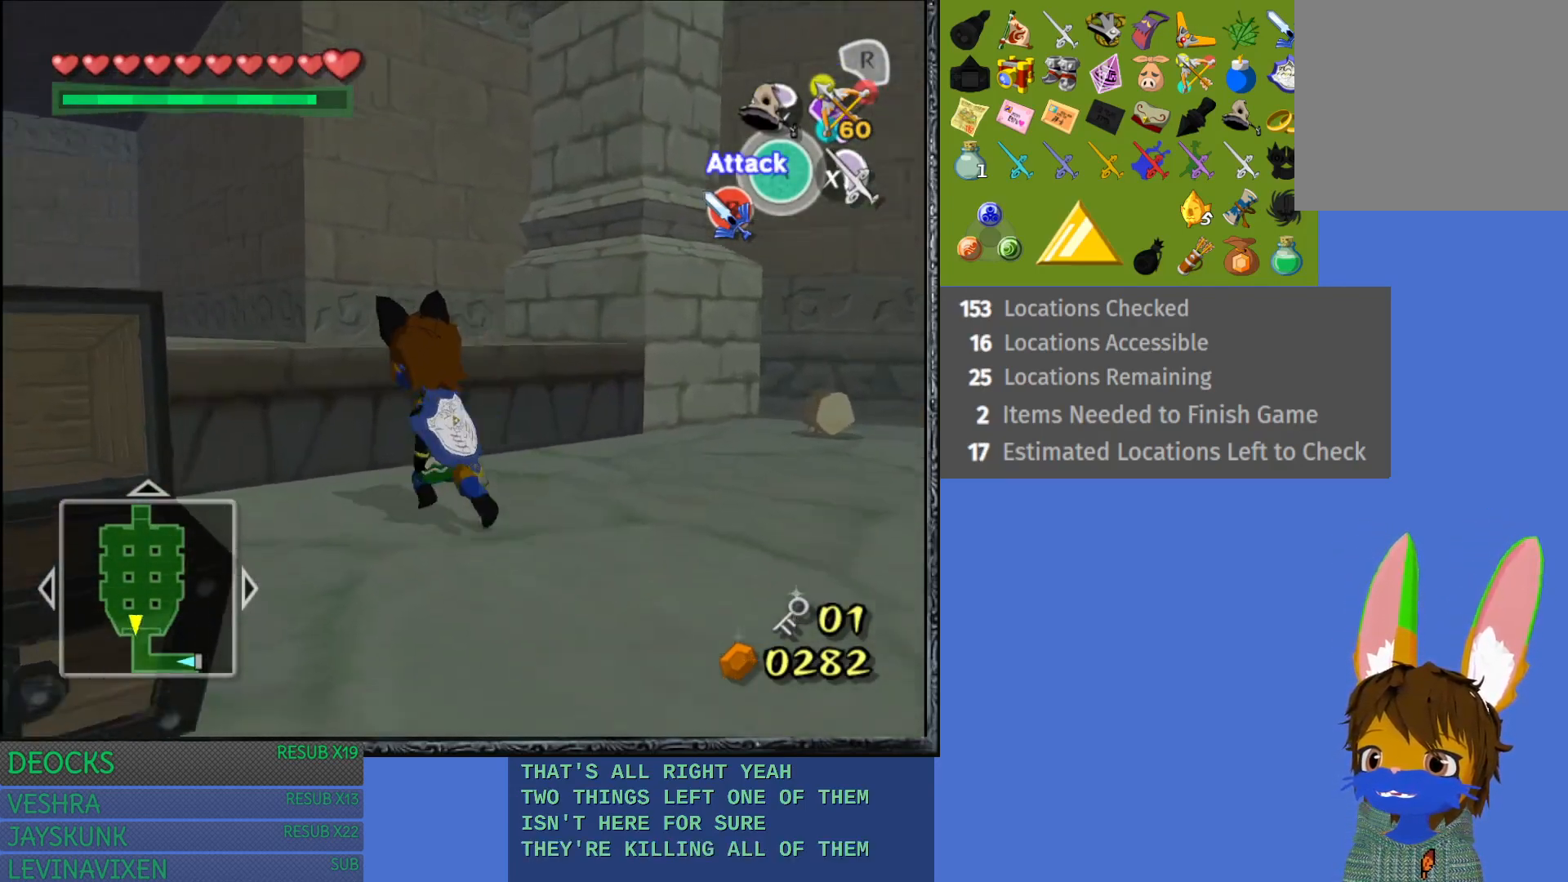
{"buttons": [], "left_stick": "up", "right_stick": "center", "events": [[383, "left_stick", "up"]]}
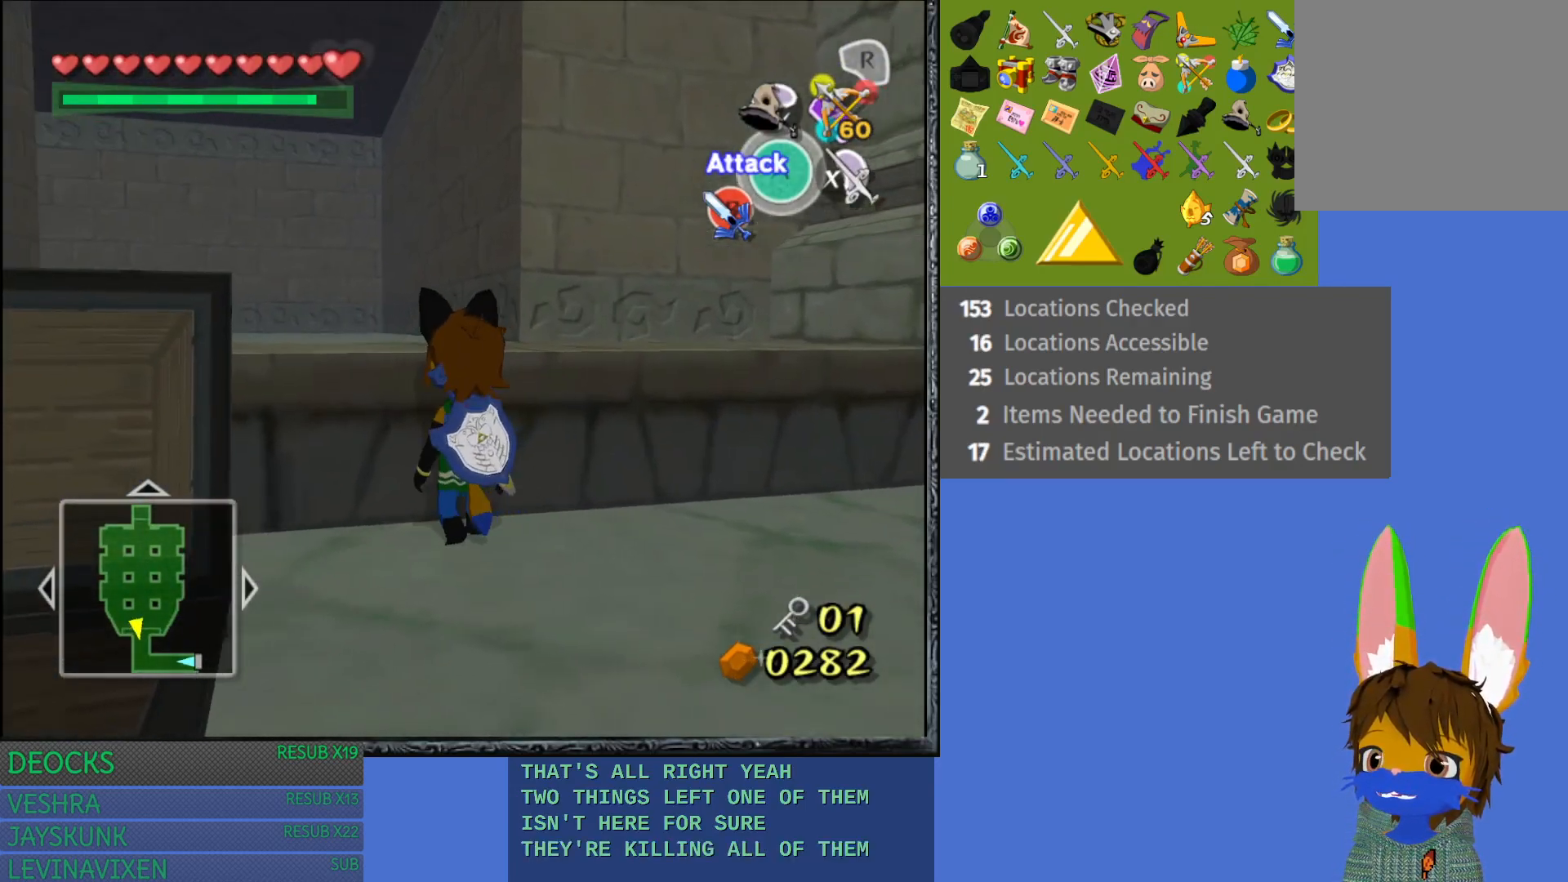
{"buttons": [], "left_stick": "up", "right_stick": "center", "events": []}
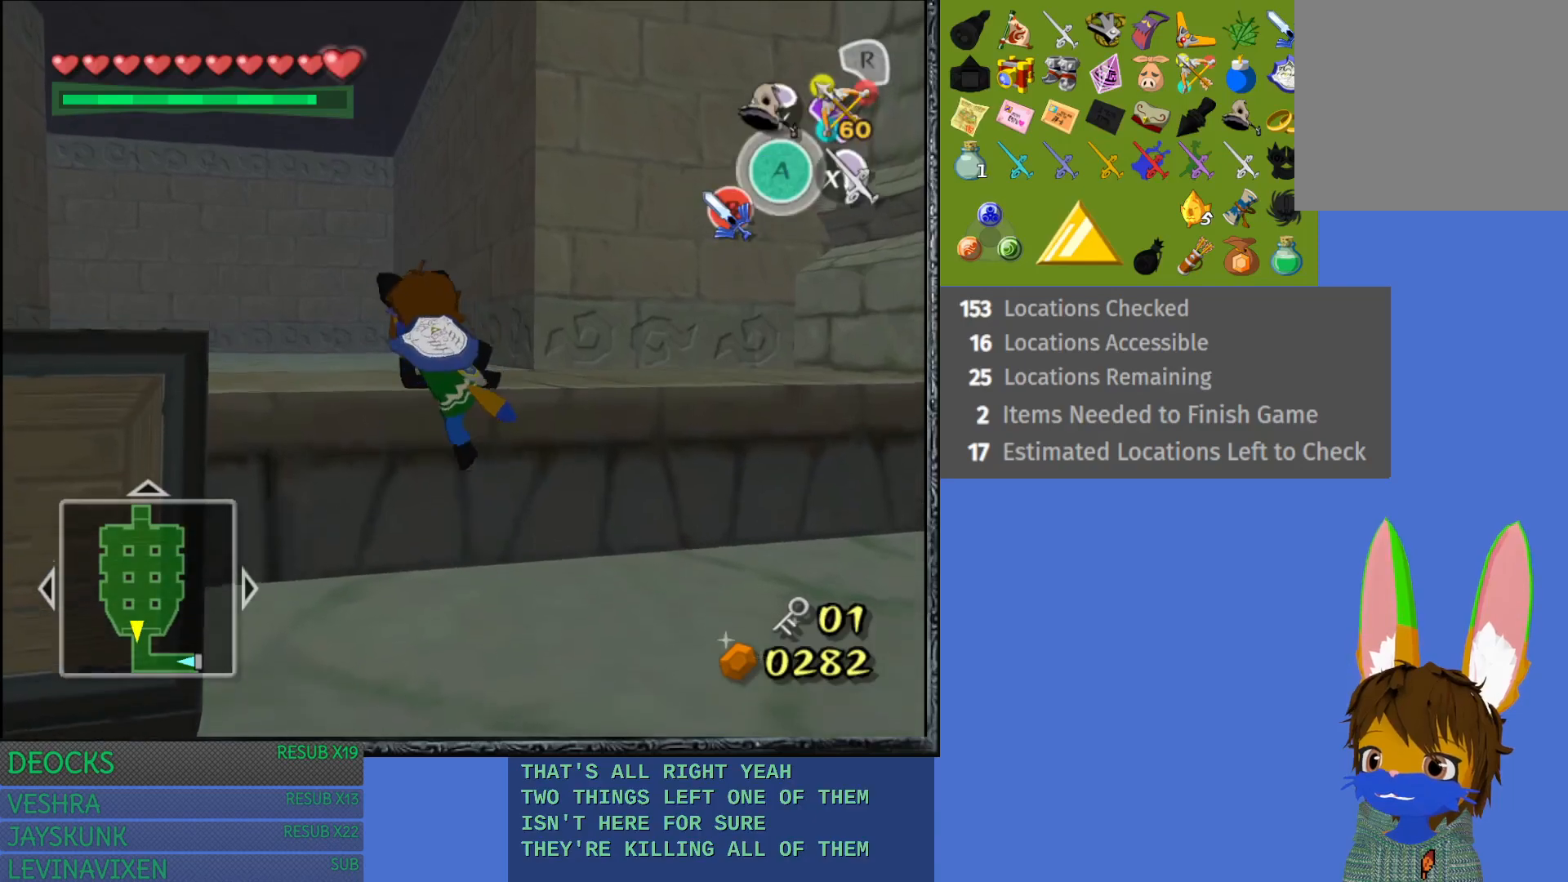
{"buttons": [], "left_stick": "up-left", "right_stick": "center", "events": [[350, "CROSS", "down"], [350, "left_stick", "up-left"], [450, "CROSS", "up"]]}
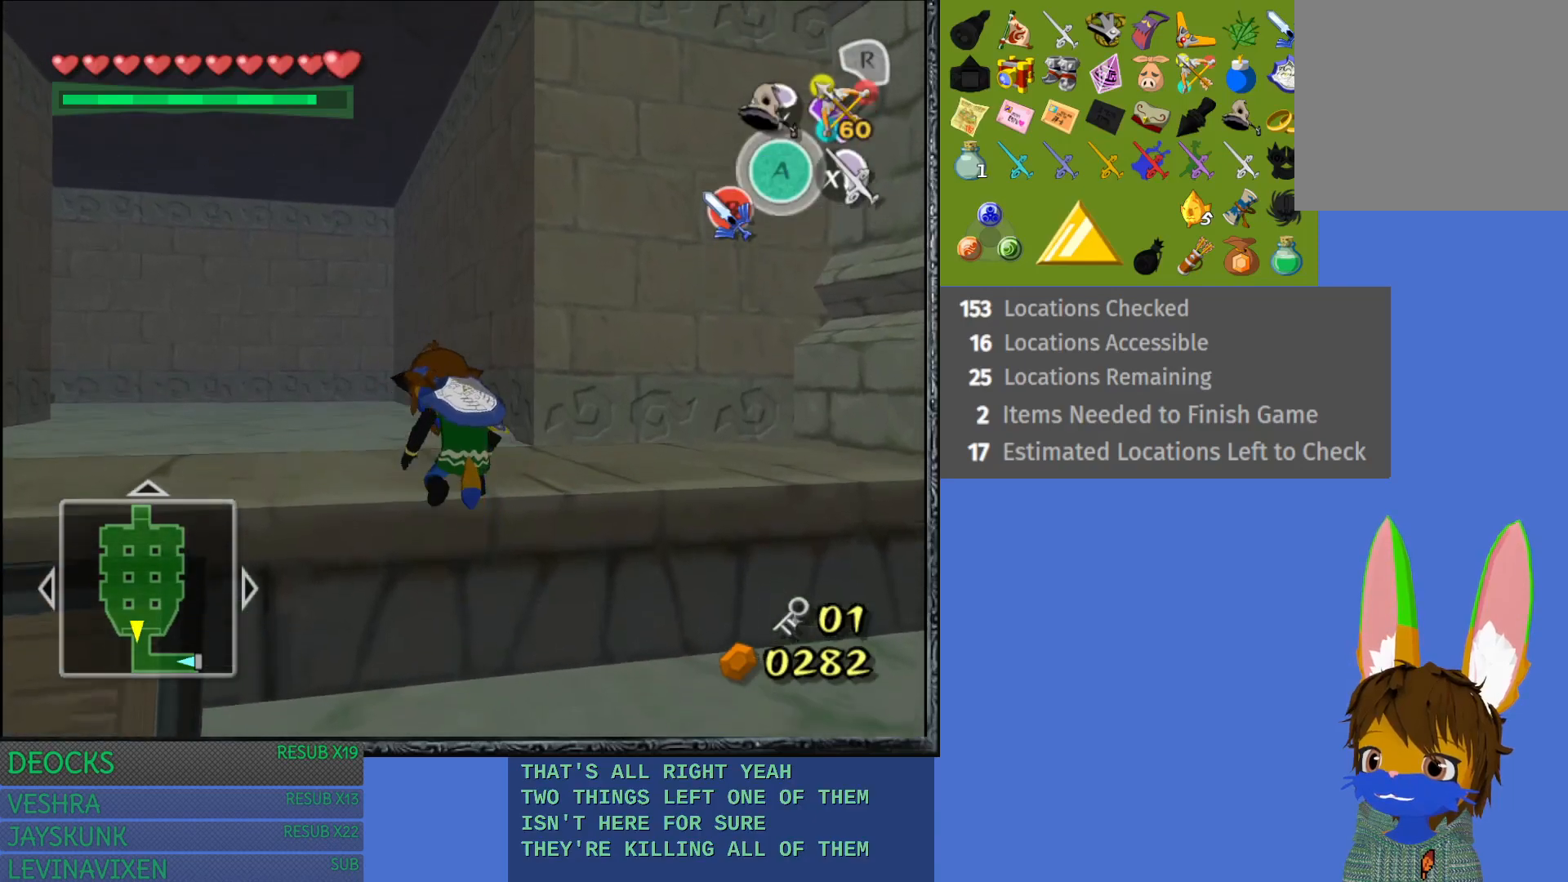
{"buttons": [], "left_stick": "up-left", "right_stick": "center", "events": [[33, "CROSS", "down"], [117, "CROSS", "up"], [183, "CROSS", "down"], [300, "CROSS", "up"], [367, "CROSS", "down"], [500, "CROSS", "up"]]}
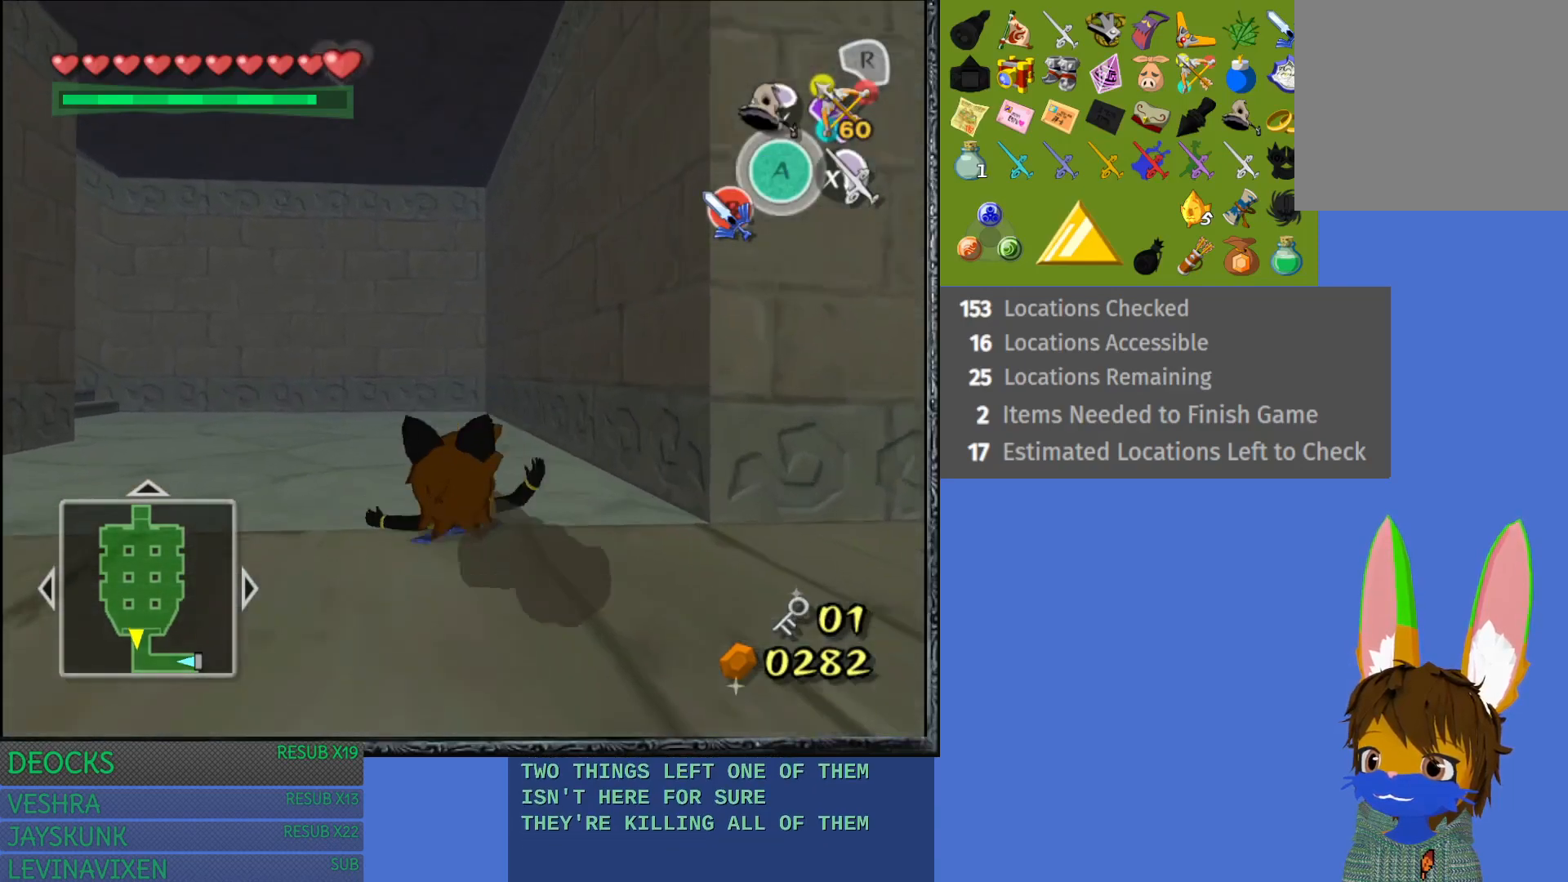
{"buttons": ["CROSS"], "left_stick": "up-left", "right_stick": "center", "events": [[67, "CROSS", "down"], [167, "CROSS", "up"], [250, "CROSS", "down"], [367, "CROSS", "up"], [433, "CROSS", "down"]]}
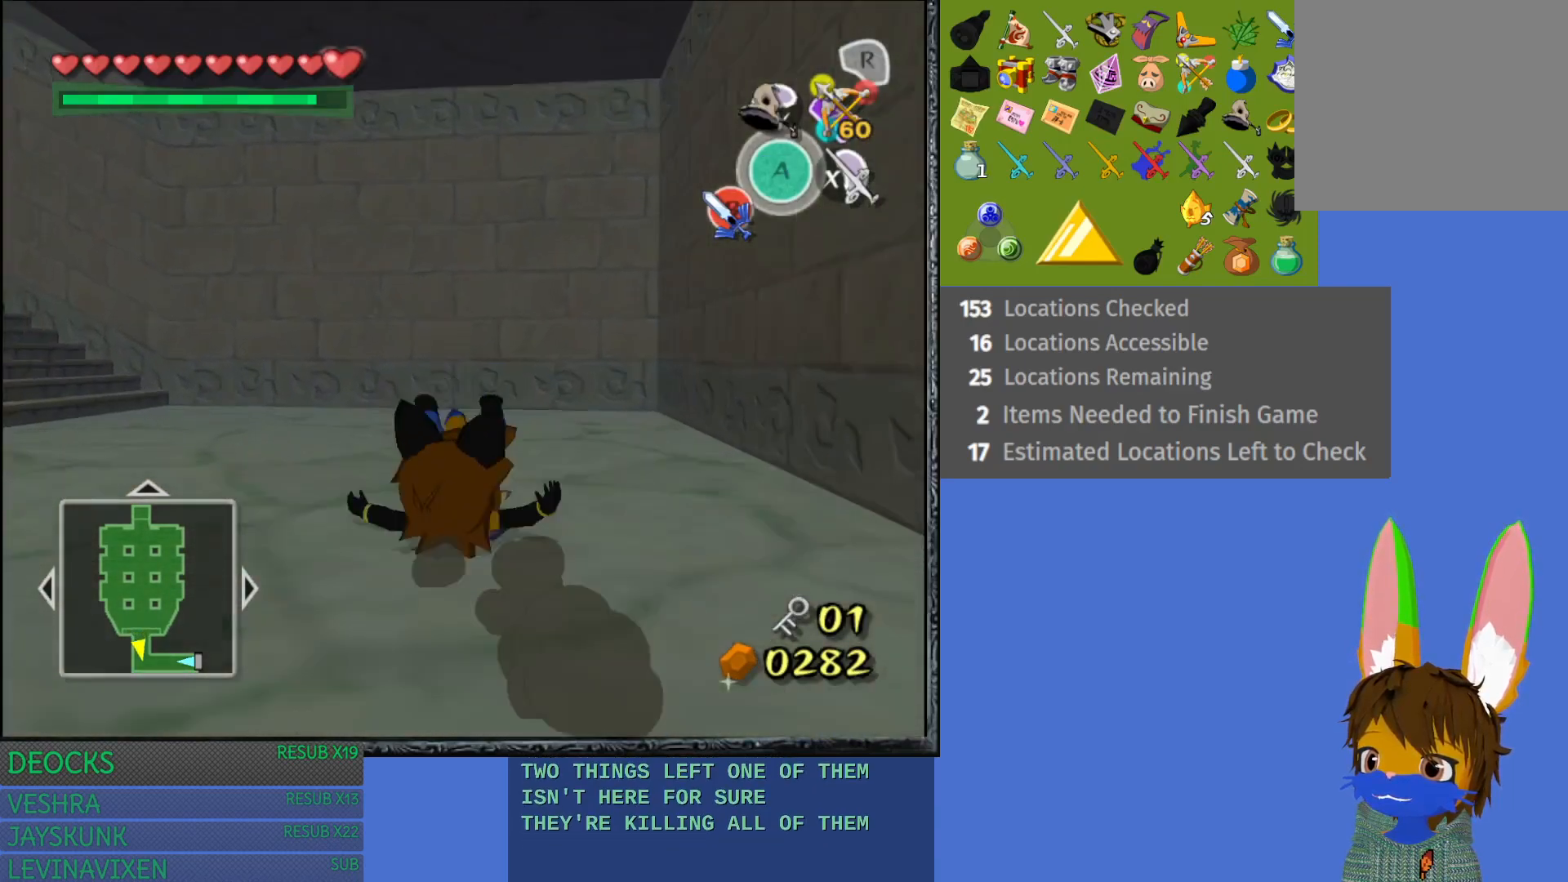
{"buttons": [], "left_stick": "up-left", "right_stick": "center", "events": [[67, "CROSS", "up"], [133, "CROSS", "down"], [250, "CROSS", "up"], [333, "CROSS", "down"], [450, "CROSS", "up"]]}
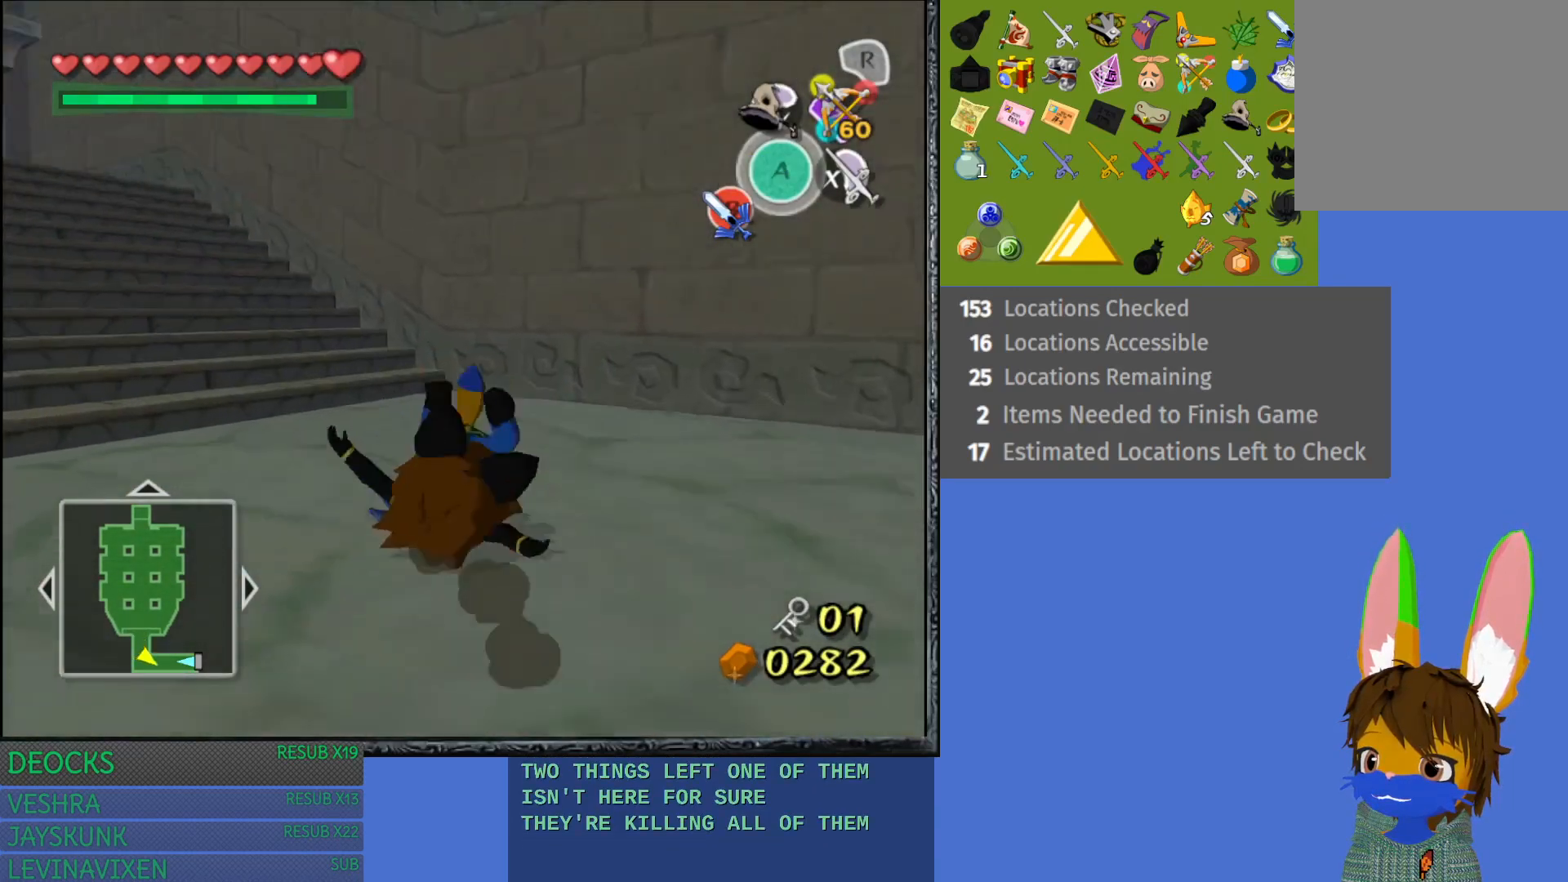
{"buttons": ["CROSS"], "left_stick": "up-left", "right_stick": "center", "events": [[33, "CROSS", "down"], [150, "CROSS", "up"], [233, "CROSS", "down"], [333, "CROSS", "up"], [433, "CROSS", "down"]]}
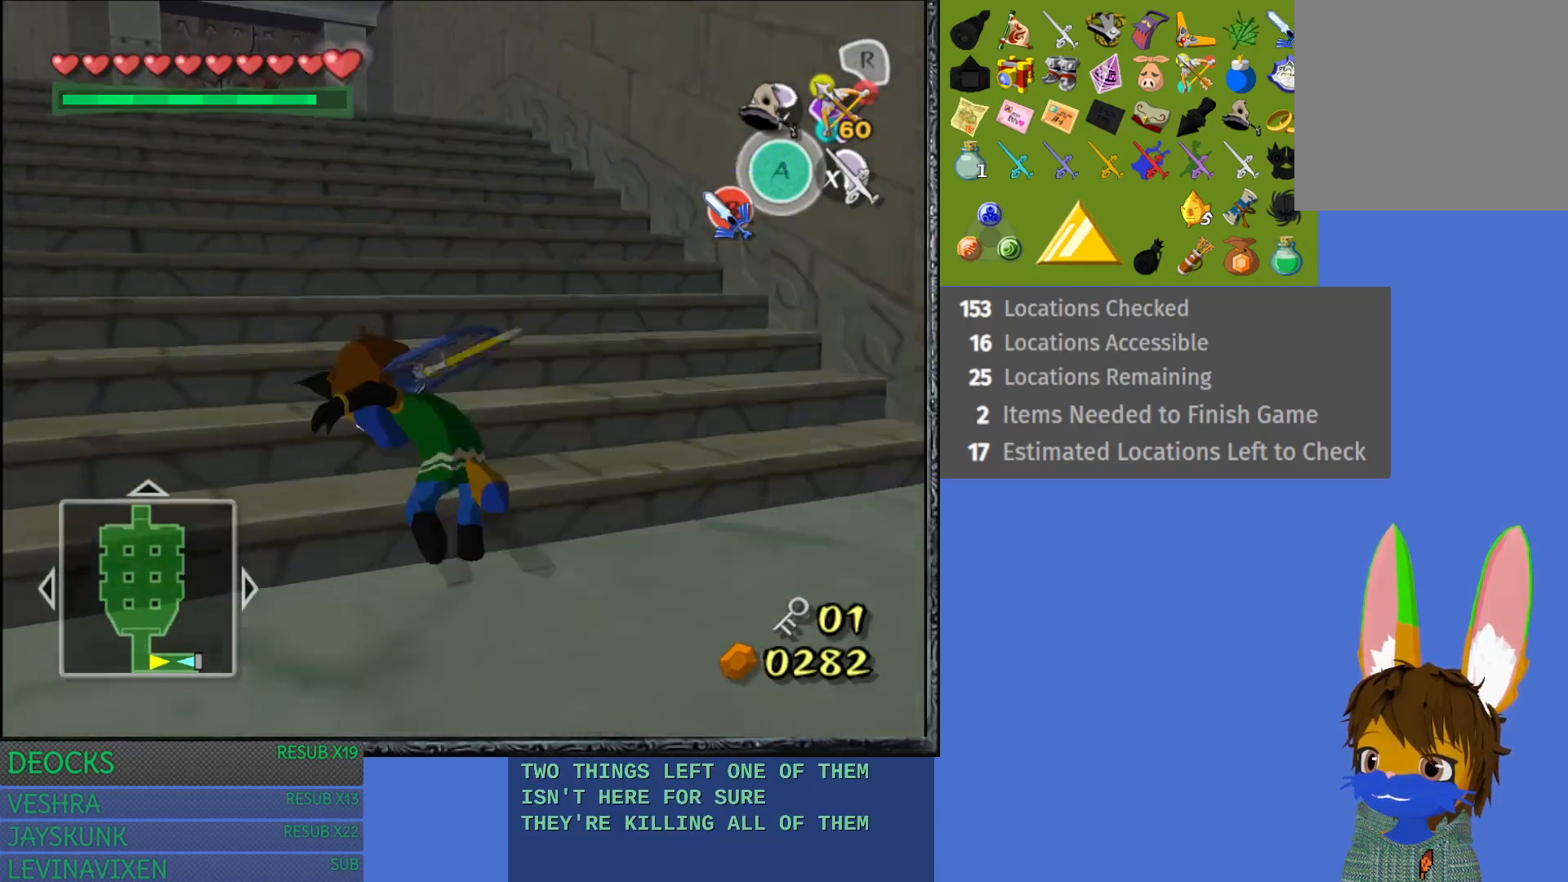
{"buttons": ["CROSS"], "left_stick": "up", "right_stick": "center", "events": [[50, "CROSS", "up"], [117, "CROSS", "down"], [200, "left_stick", "up"], [250, "CROSS", "up"], [317, "CROSS", "down"], [433, "CROSS", "up"], [483, "CROSS", "down"]]}
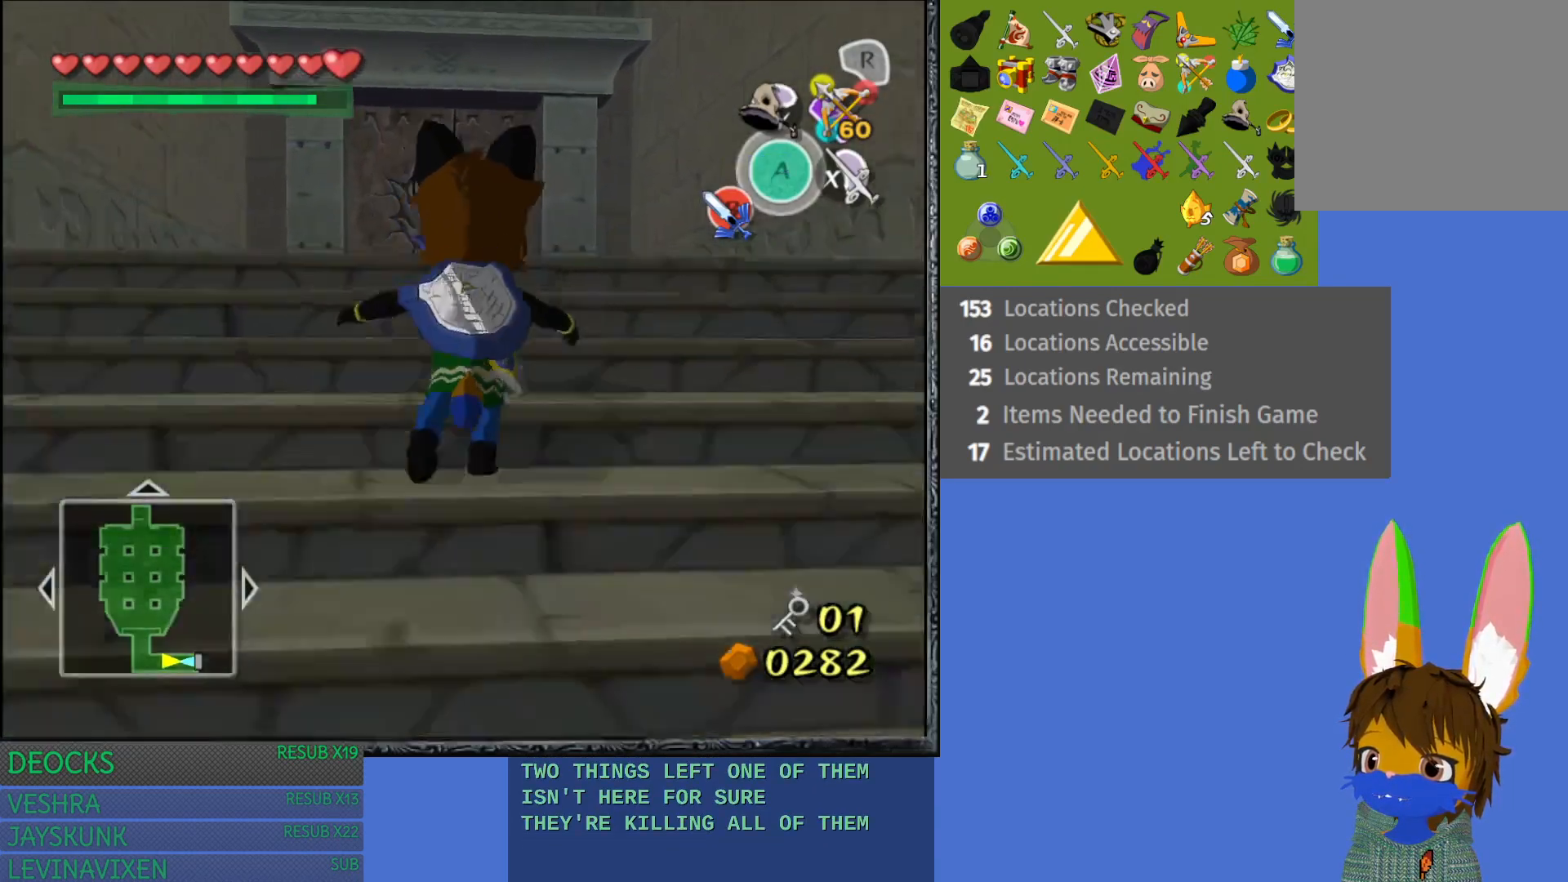
{"buttons": [], "left_stick": "up", "right_stick": "center", "events": [[150, "CROSS", "up"]]}
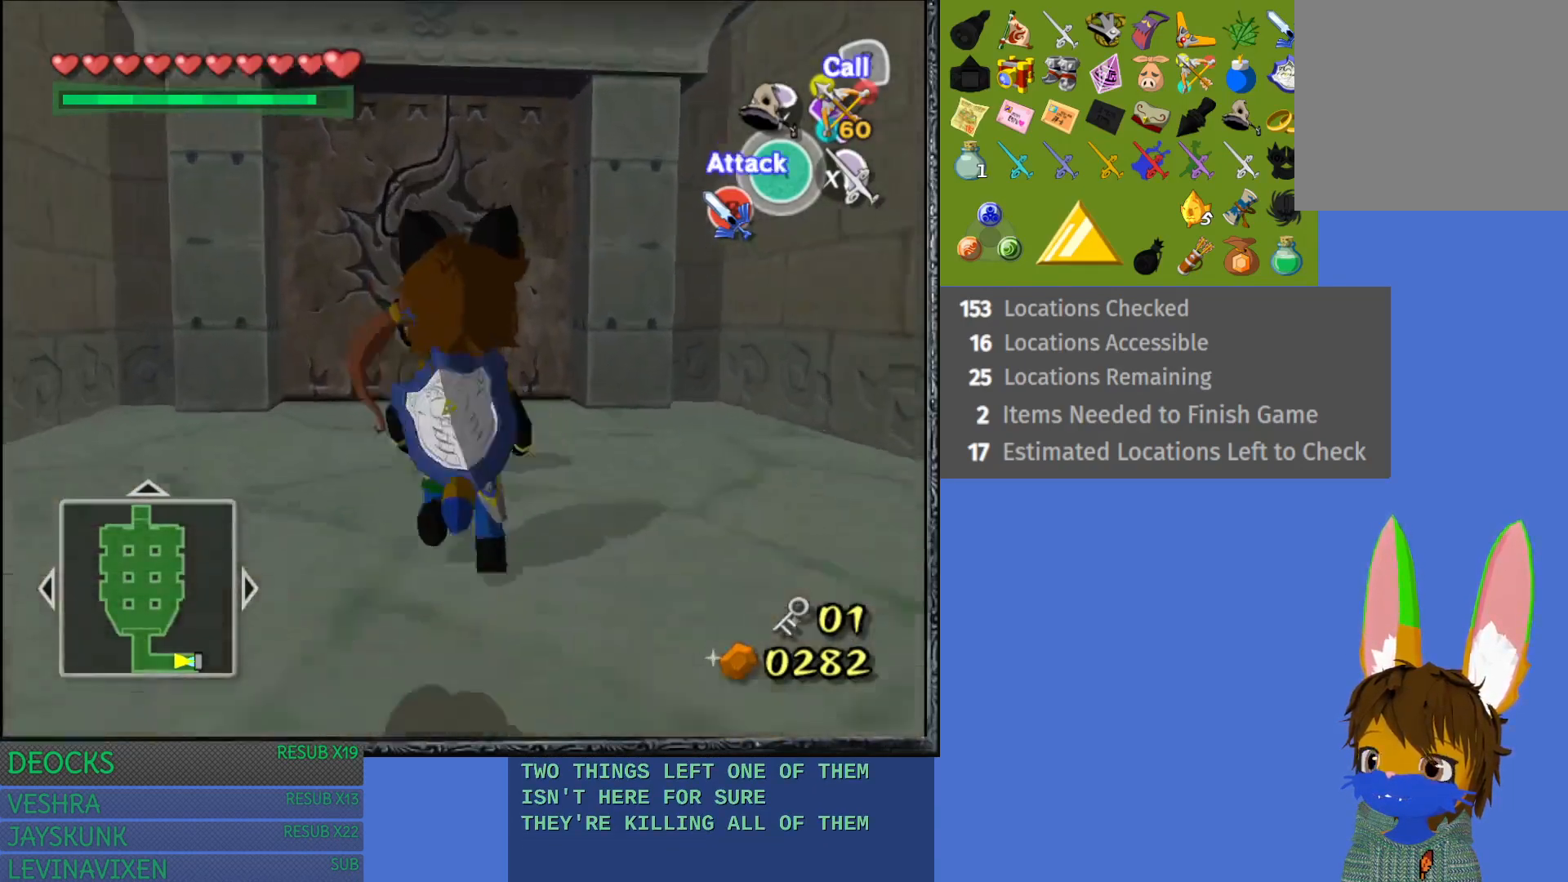
{"buttons": [], "left_stick": "center", "right_stick": "center", "events": [[100, "left_stick", "center"], [133, "CROSS", "down"], [283, "CROSS", "up"]]}
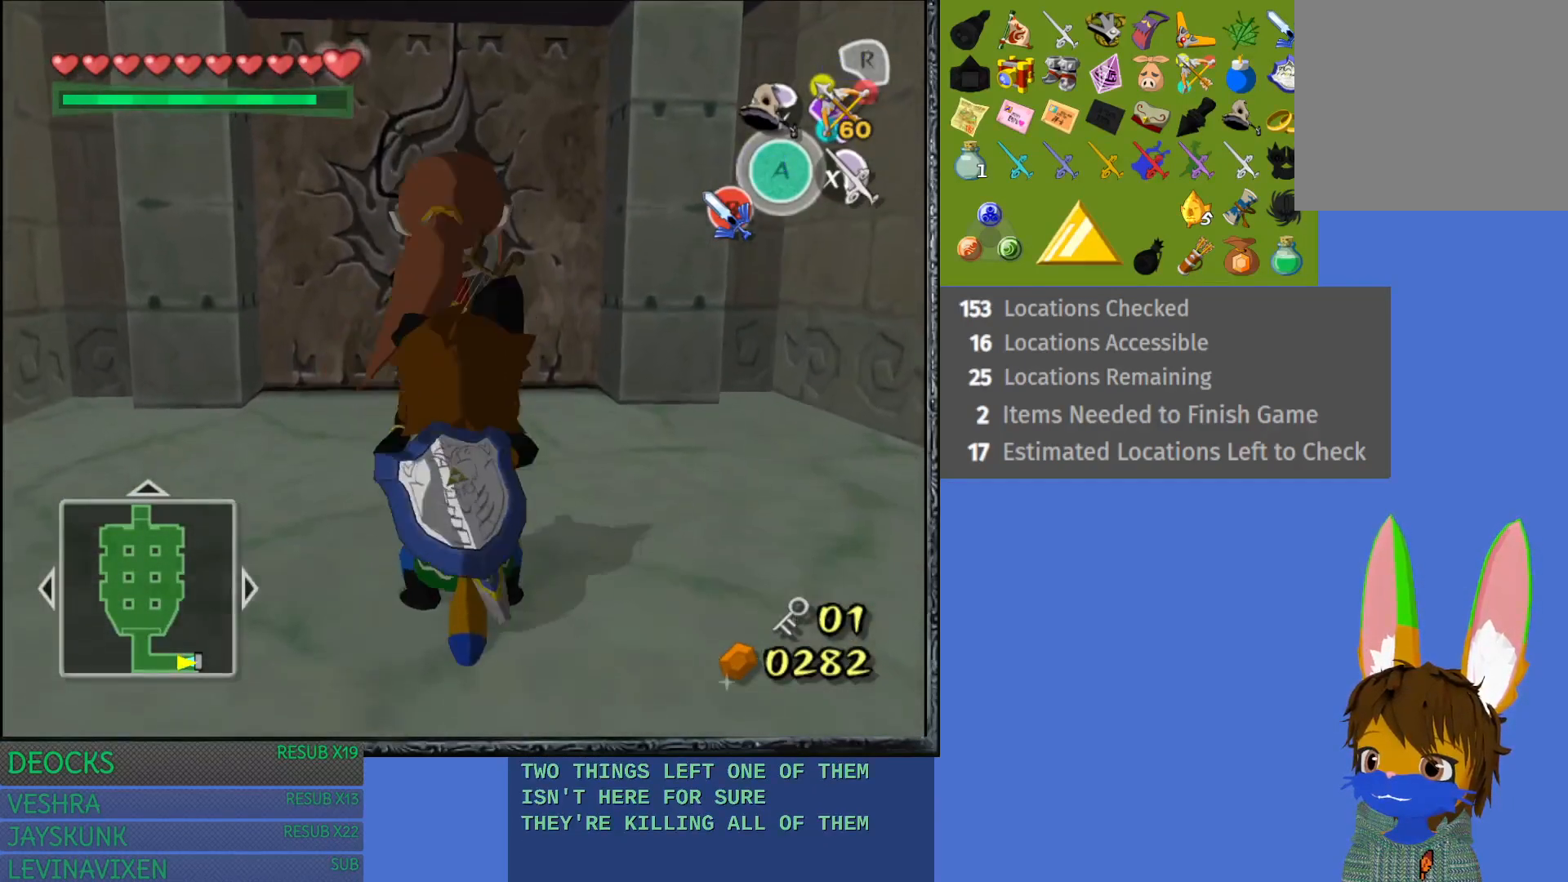
{"buttons": [], "left_stick": "up", "right_stick": "center", "events": [[150, "left_stick", "up"]]}
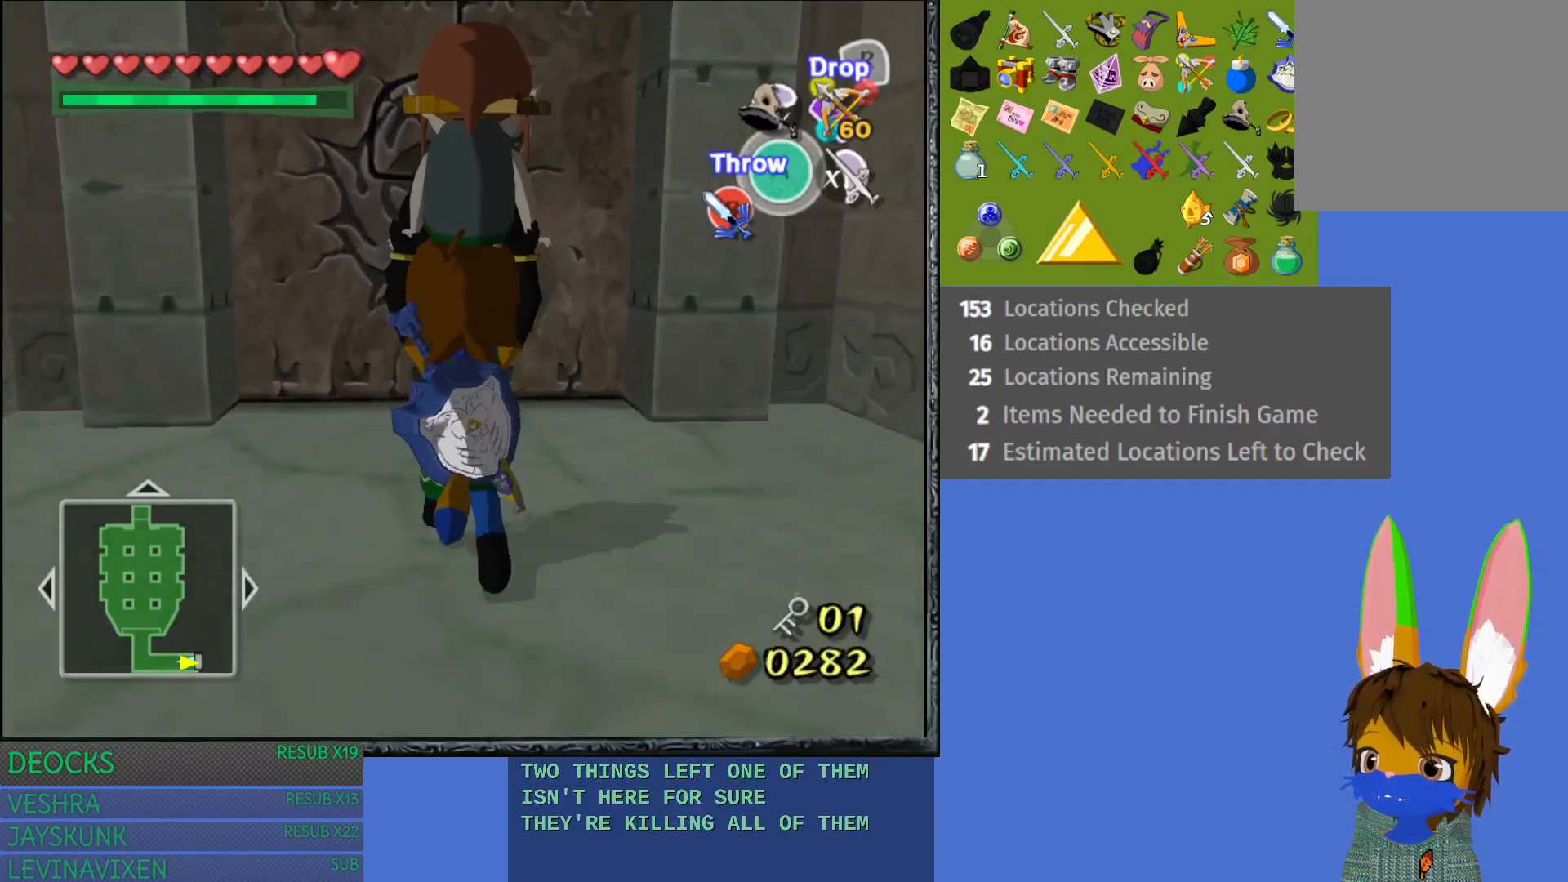
{"buttons": [], "left_stick": "up", "right_stick": "center", "events": []}
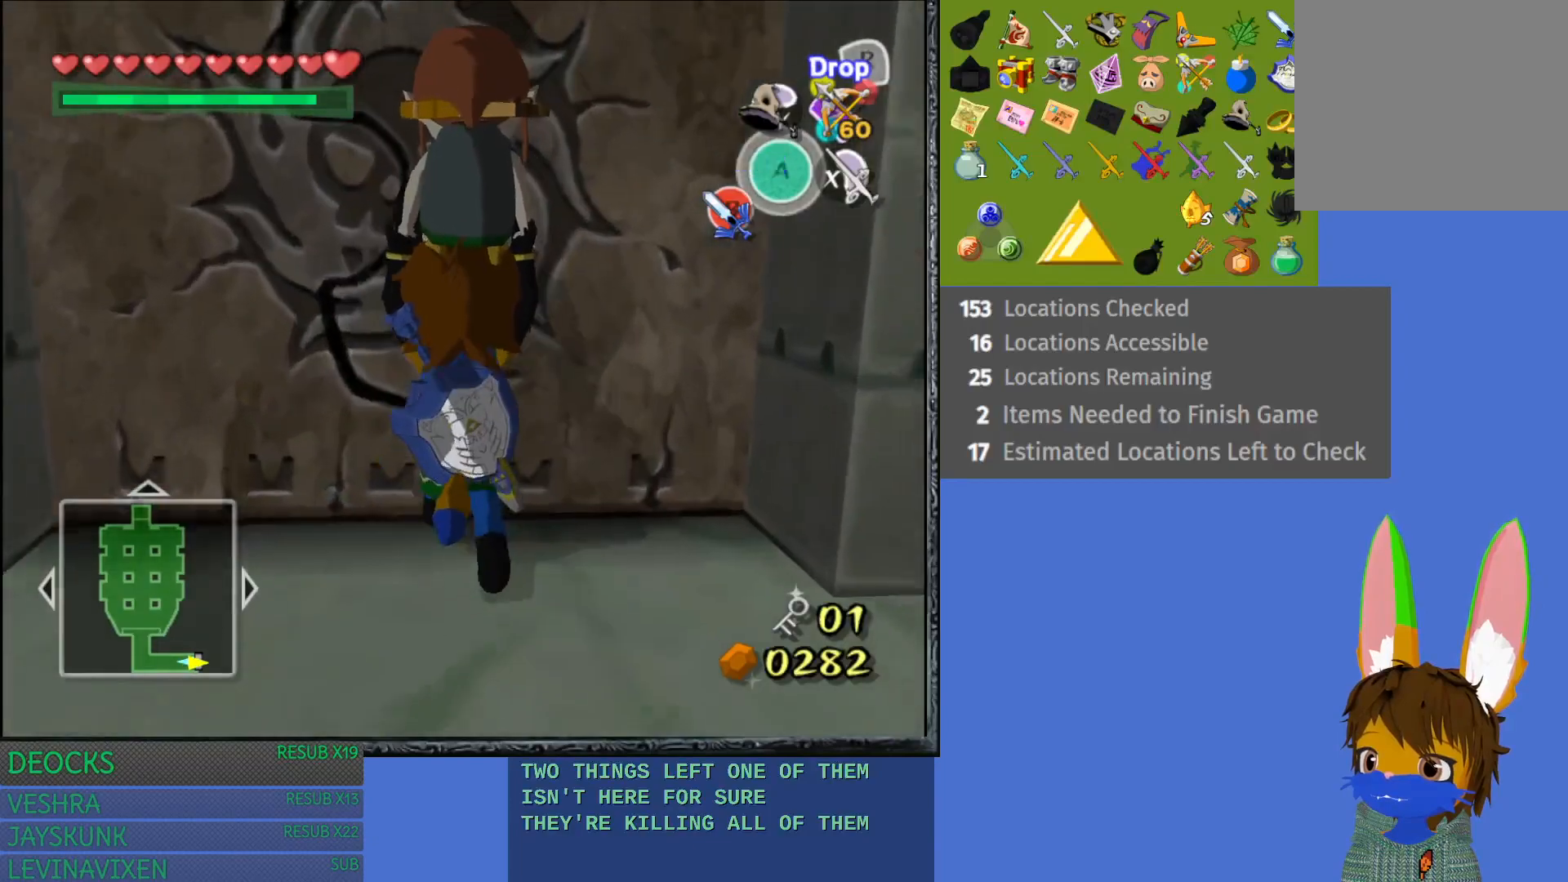
{"buttons": [], "left_stick": "up", "right_stick": "center", "events": [[17, "CROSS", "down"], [183, "CROSS", "up"]]}
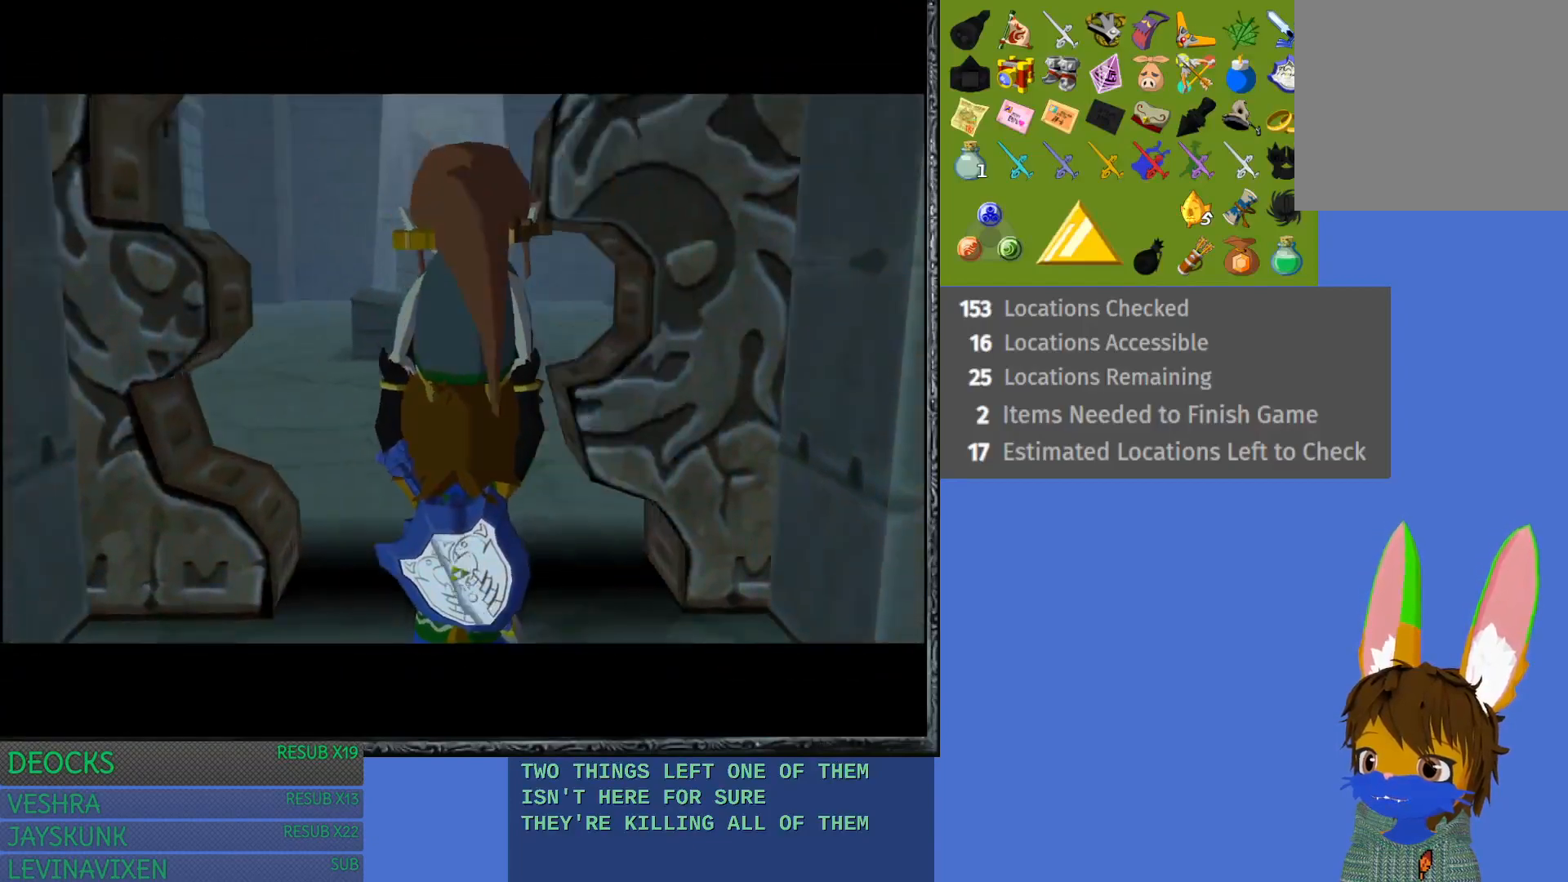
{"buttons": [], "left_stick": "up", "right_stick": "center", "events": []}
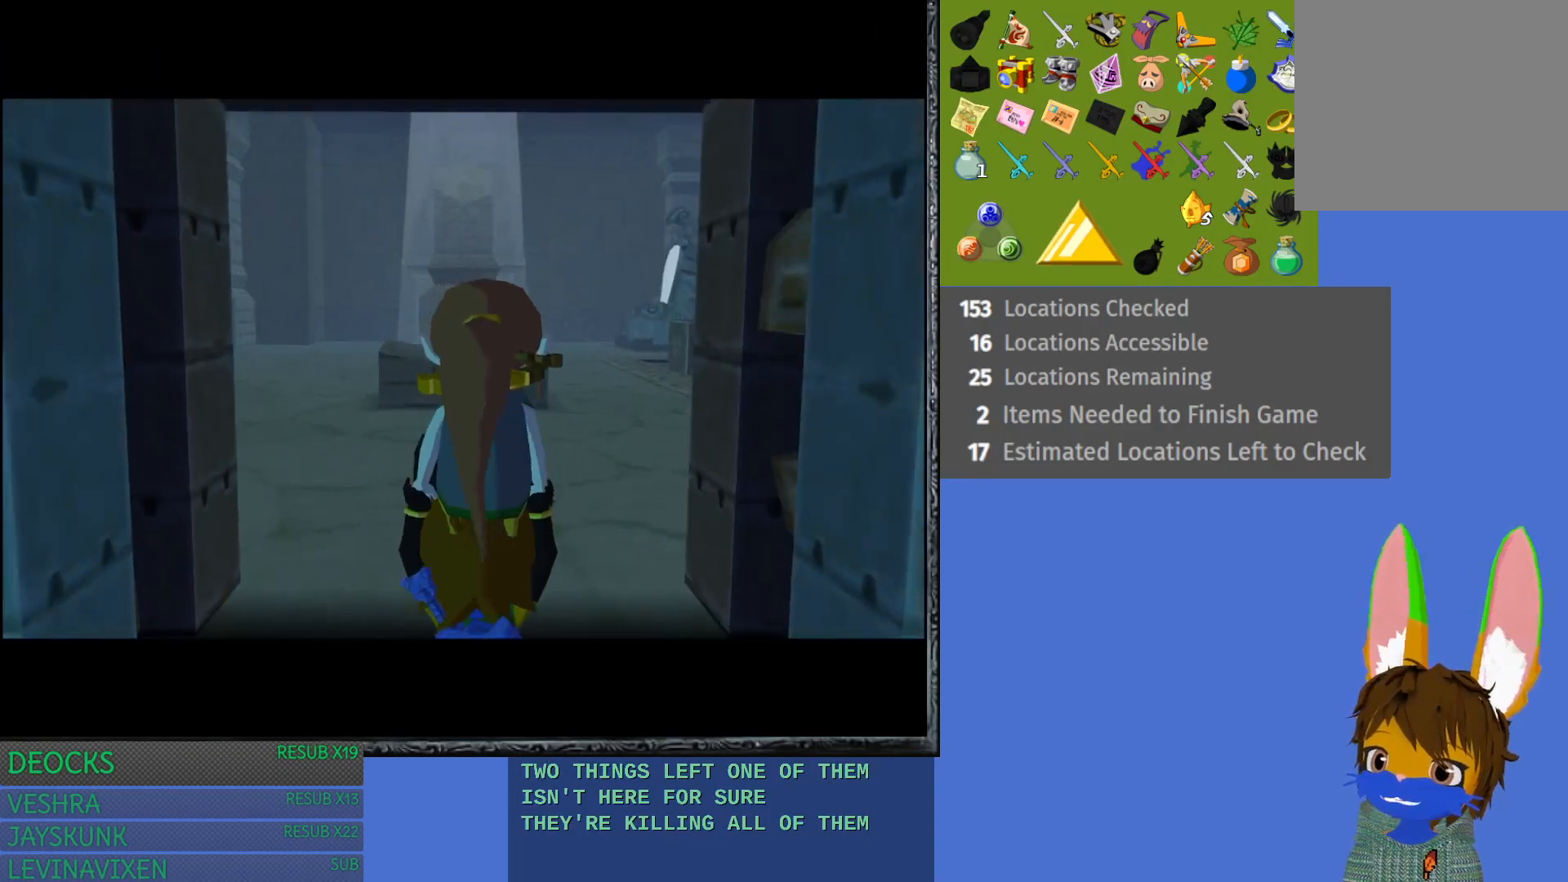
{"buttons": [], "left_stick": "up", "right_stick": "center", "events": []}
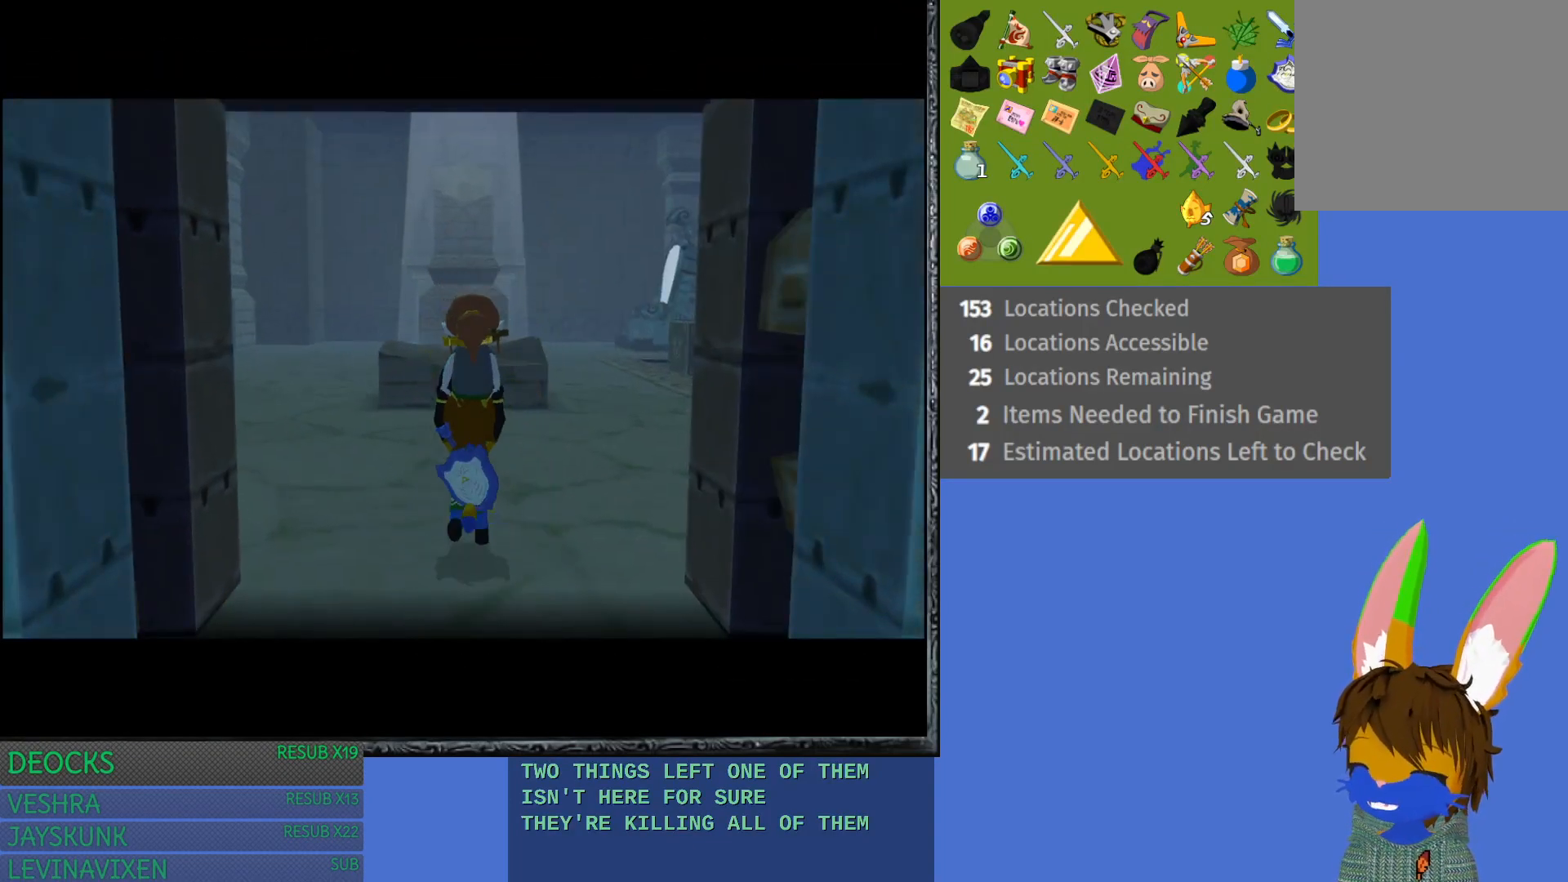
{"buttons": [], "left_stick": "up", "right_stick": "center", "events": []}
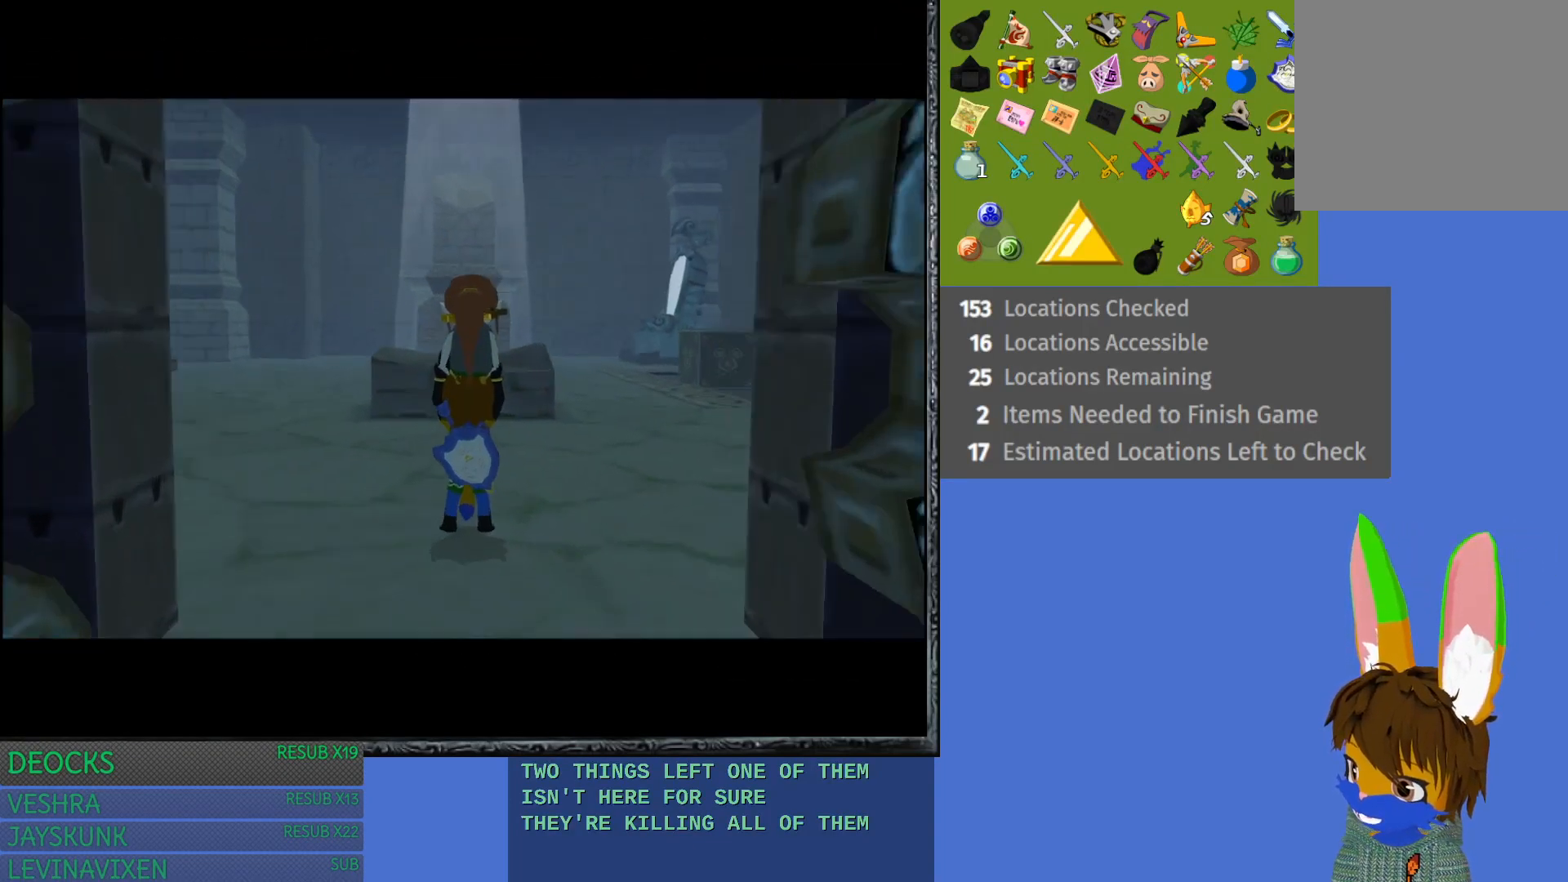
{"buttons": [], "left_stick": "up-right", "right_stick": "center", "events": [[217, "left_stick", "up-right"]]}
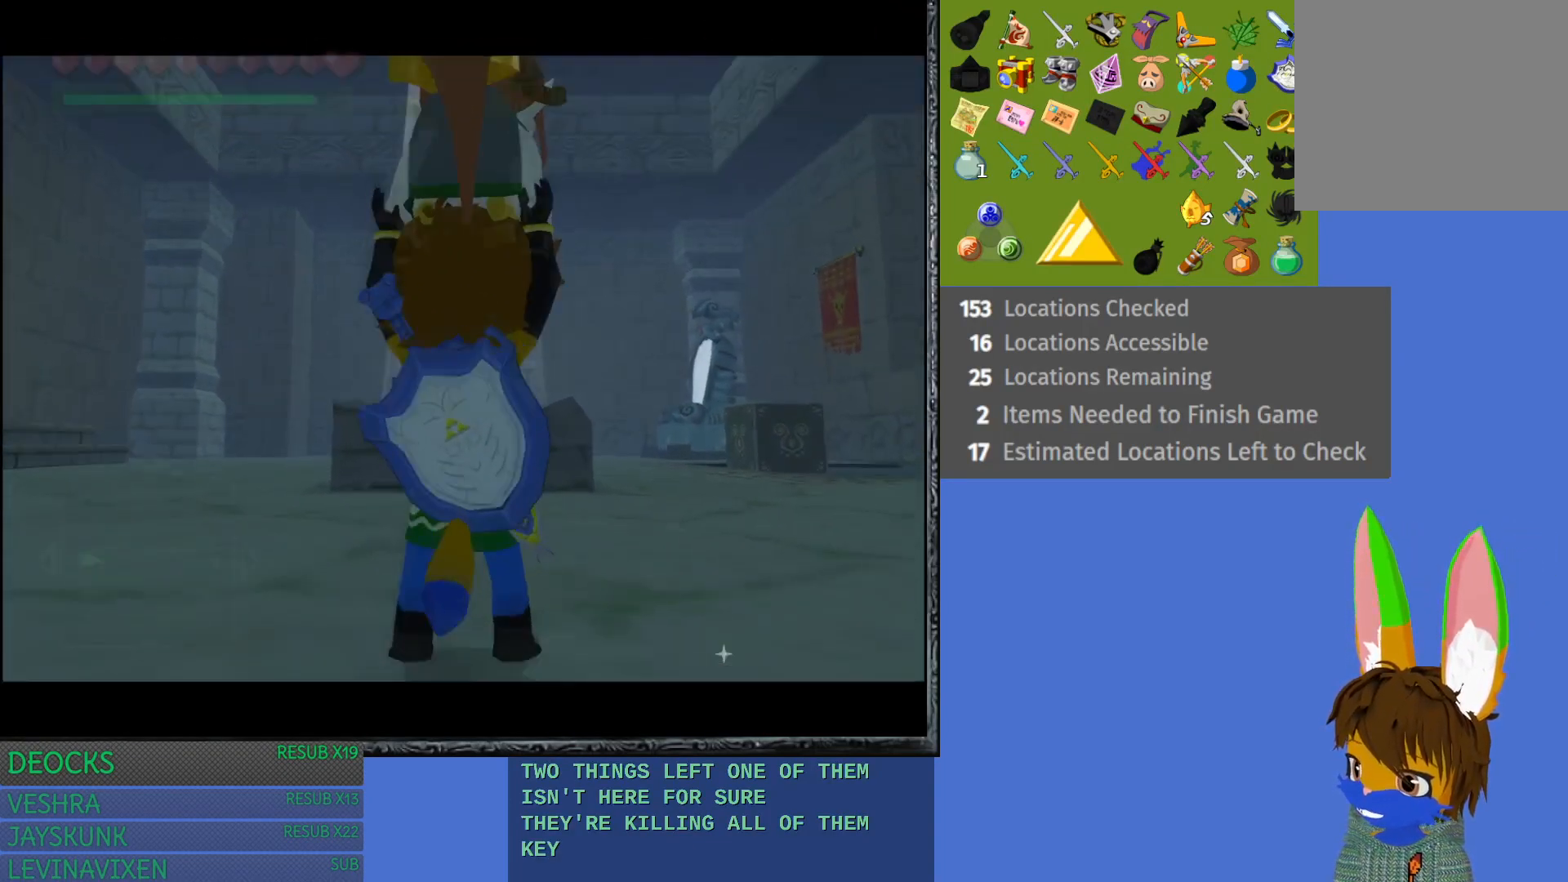
{"buttons": [], "left_stick": "up-right", "right_stick": "center", "events": []}
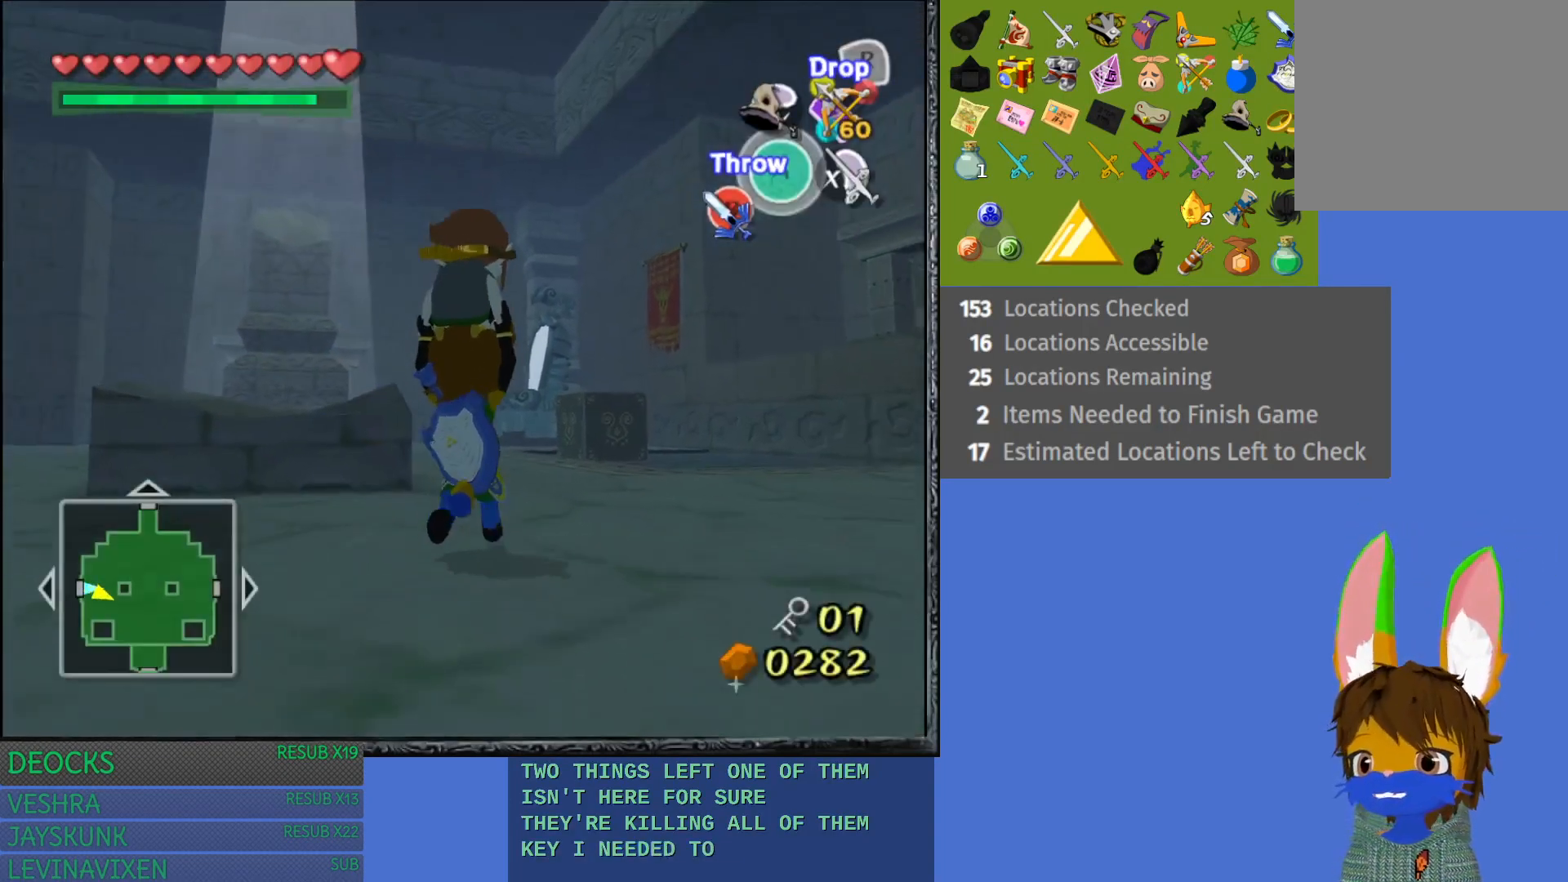
{"buttons": [], "left_stick": "up-right", "right_stick": "center", "events": []}
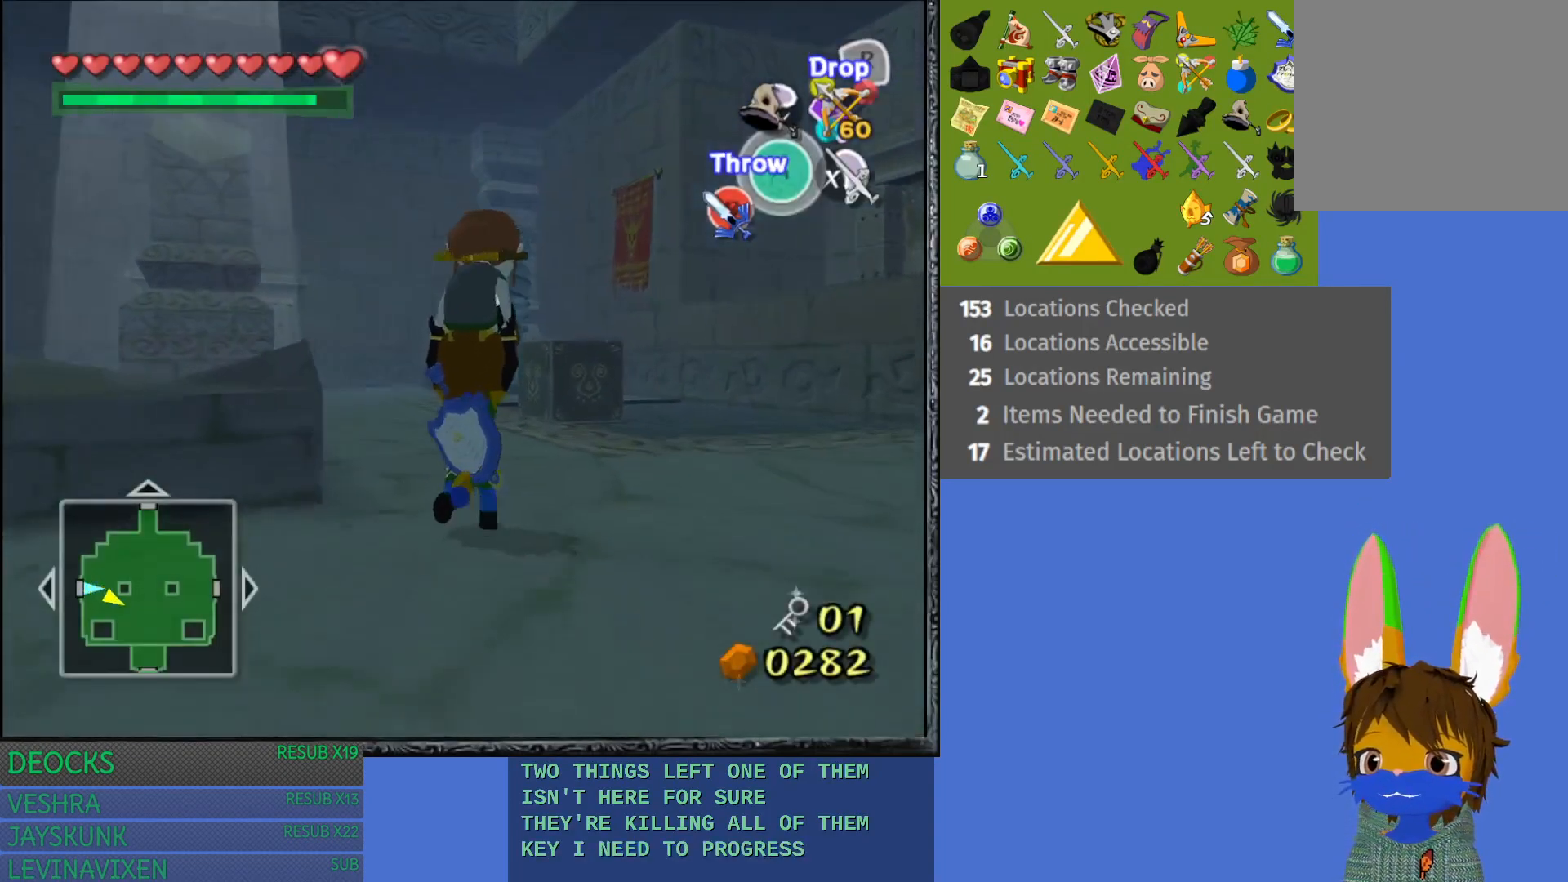
{"buttons": [], "left_stick": "up", "right_stick": "center", "events": [[150, "left_stick", "up"]]}
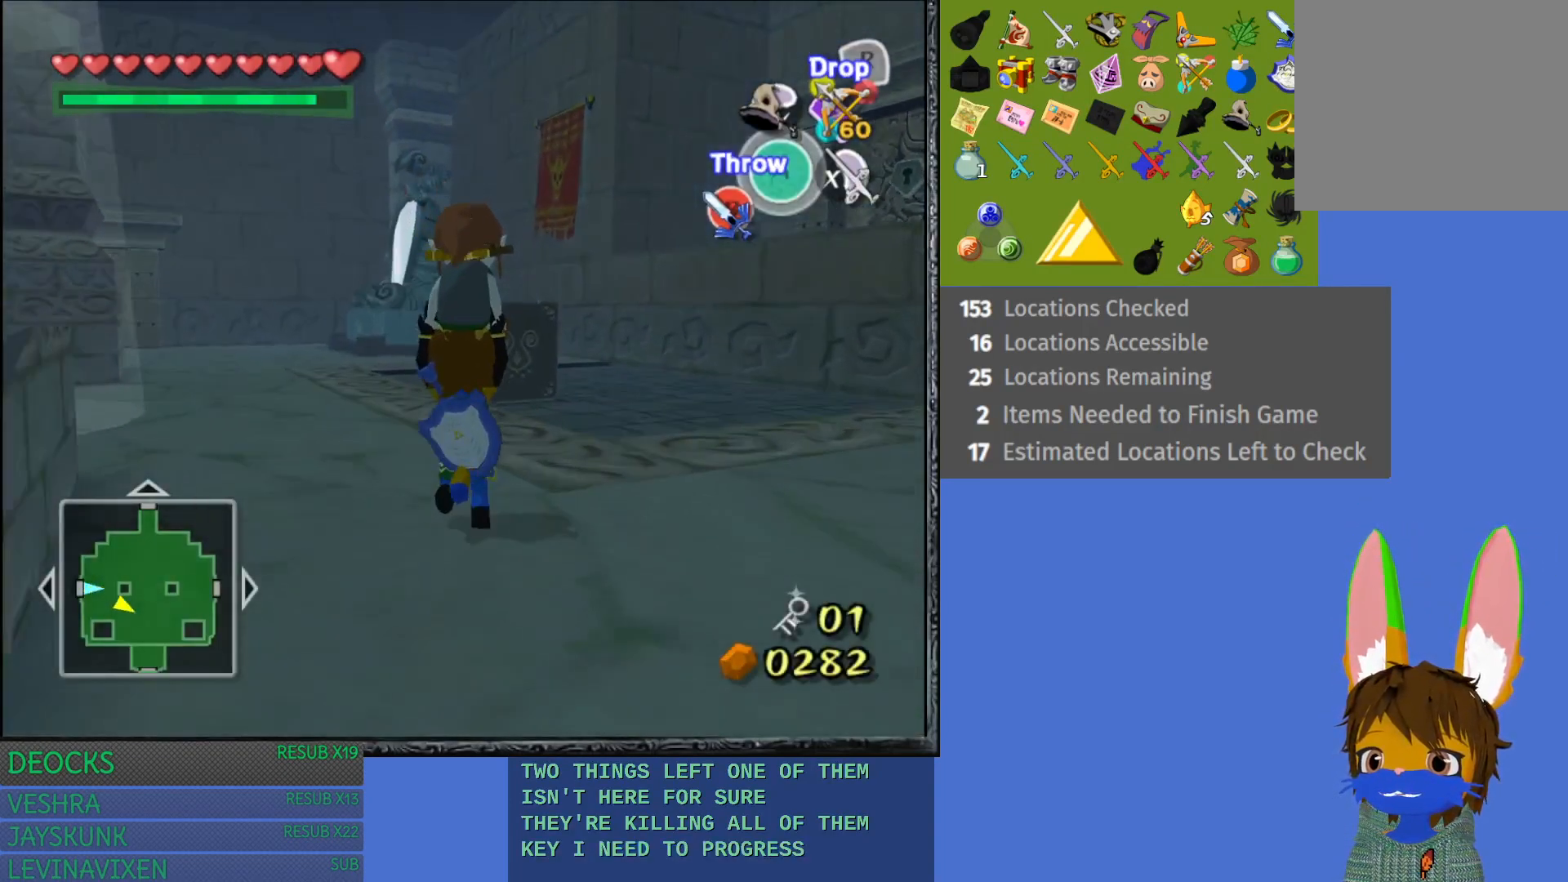
{"buttons": [], "left_stick": "up-right", "right_stick": "center", "events": [[333, "left_stick", "up-right"]]}
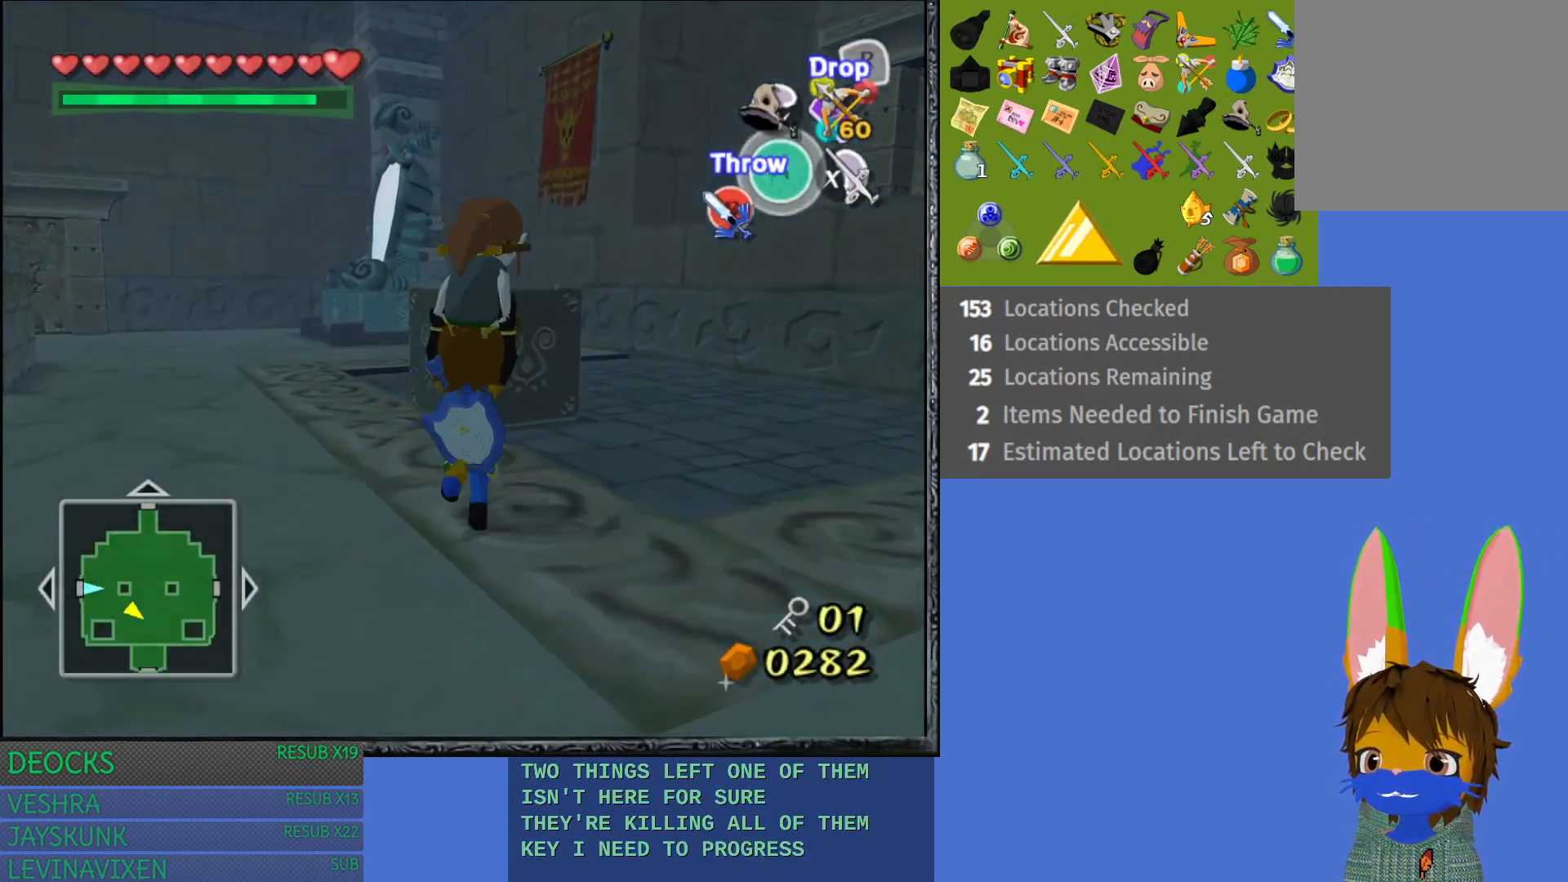
{"buttons": [], "left_stick": "up-right", "right_stick": "center", "events": []}
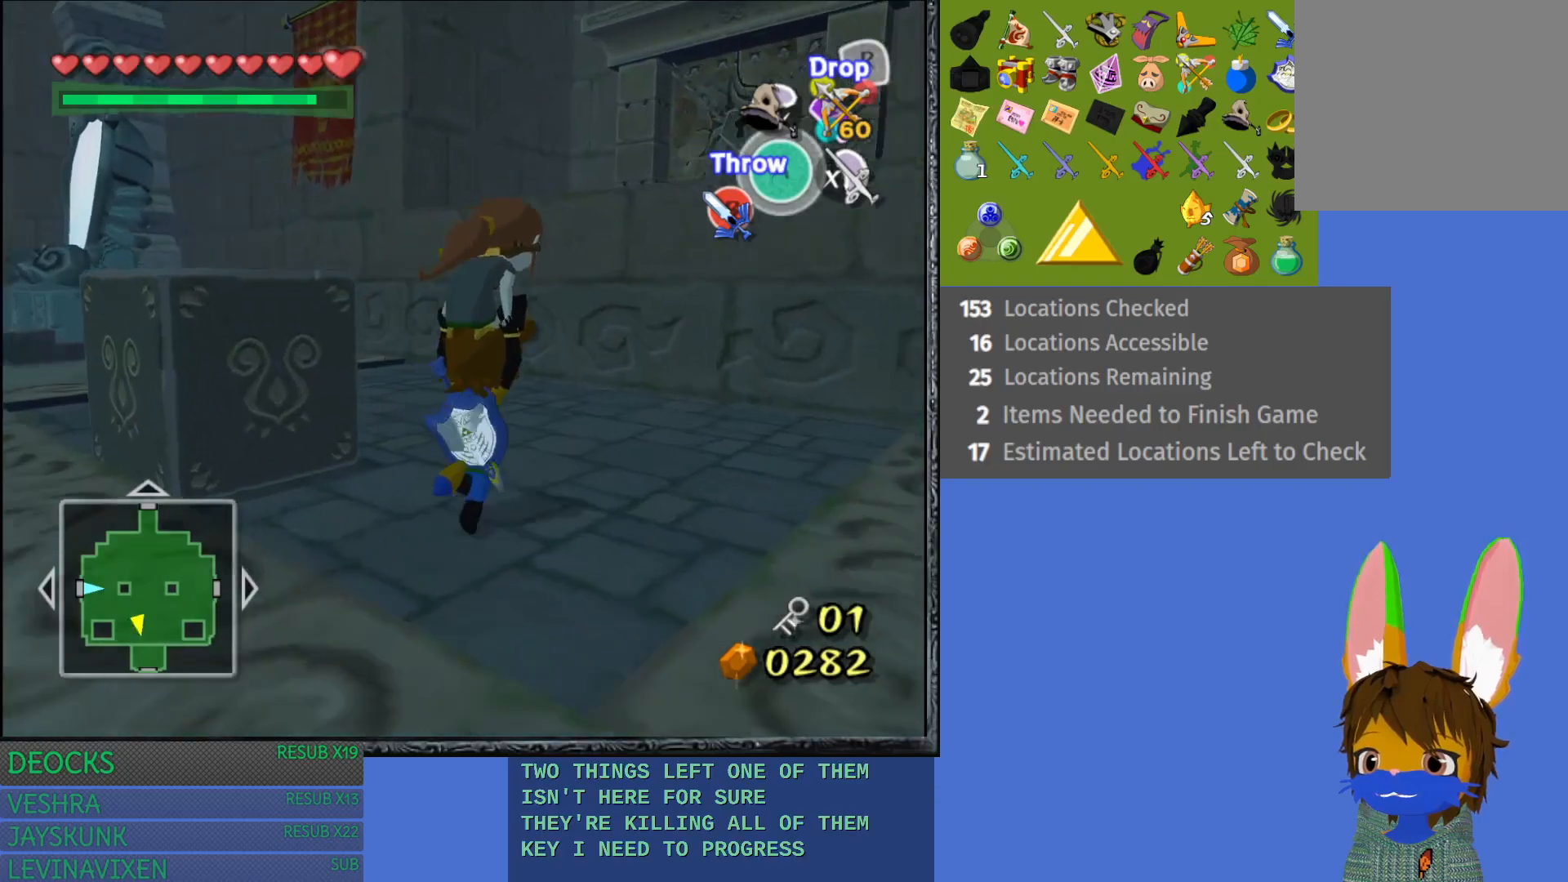
{"buttons": [], "left_stick": "center", "right_stick": "center", "events": [[217, "CROSS", "down"], [233, "left_stick", "center"], [333, "CROSS", "up"]]}
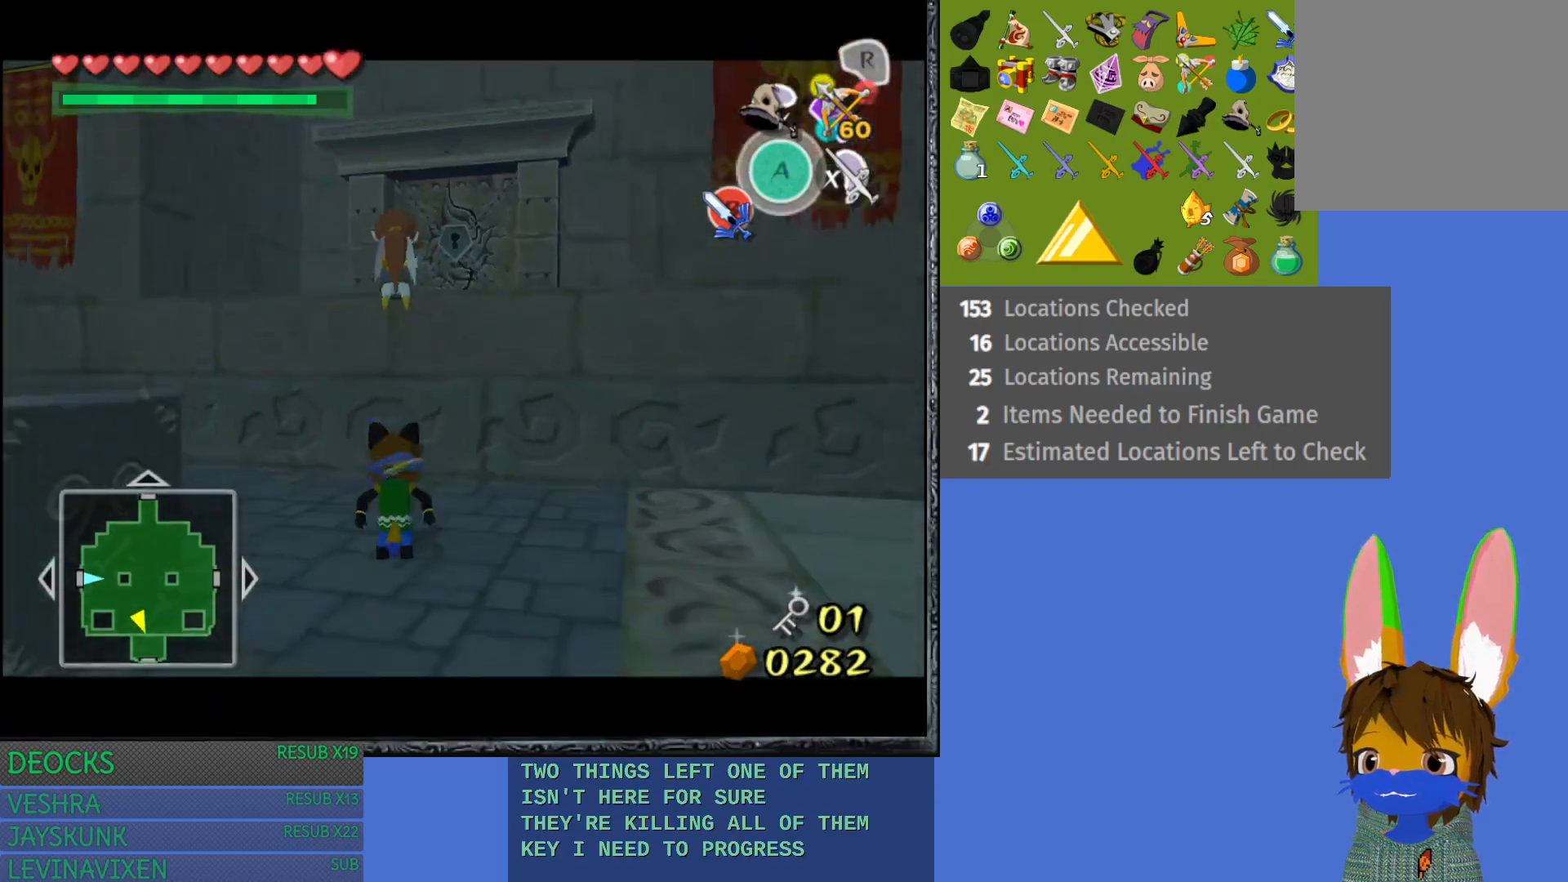
{"buttons": [], "left_stick": "down", "right_stick": "center", "events": [[150, "left_stick", "down"]]}
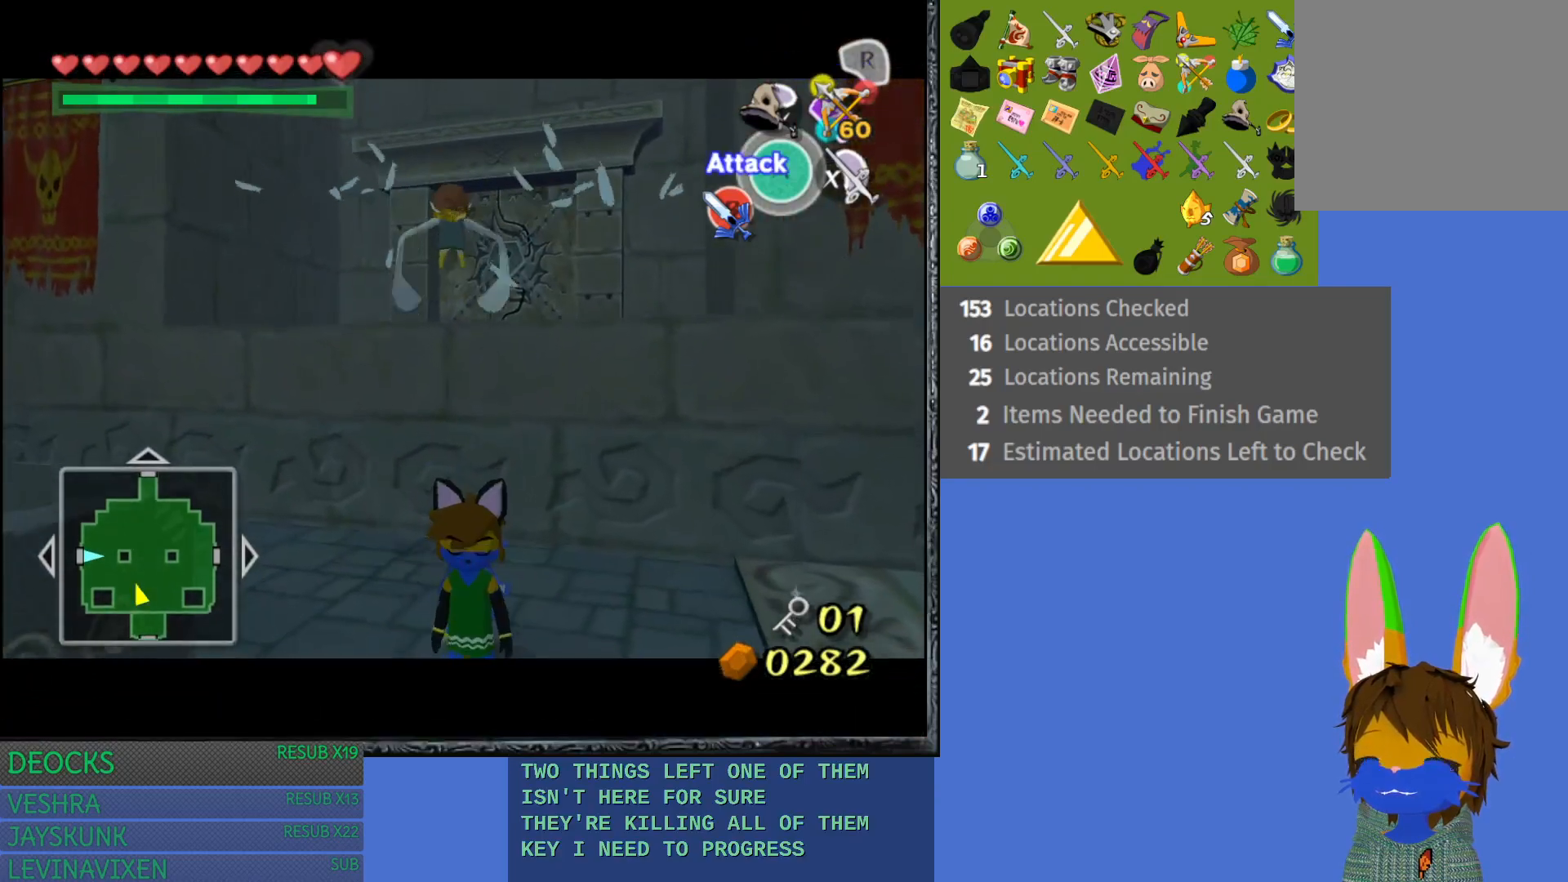
{"buttons": [], "left_stick": "down-left", "right_stick": "center", "events": [[117, "left_stick", "down-left"]]}
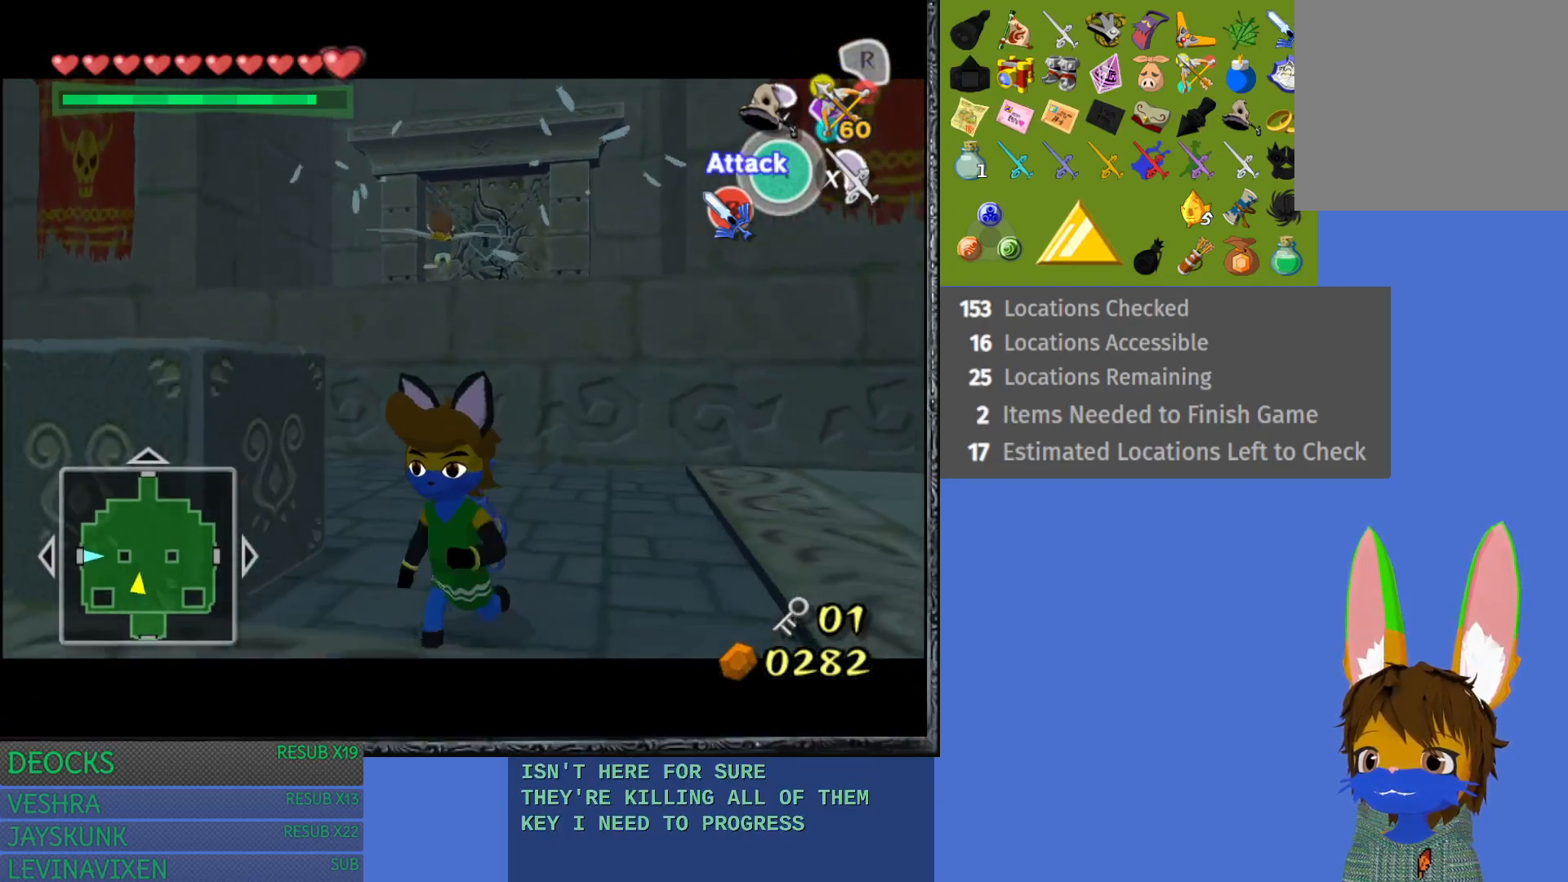
{"buttons": [], "left_stick": "up-right", "right_stick": "center", "events": [[317, "left_stick", "up-left"], [367, "left_stick", "up"], [500, "left_stick", "up-right"]]}
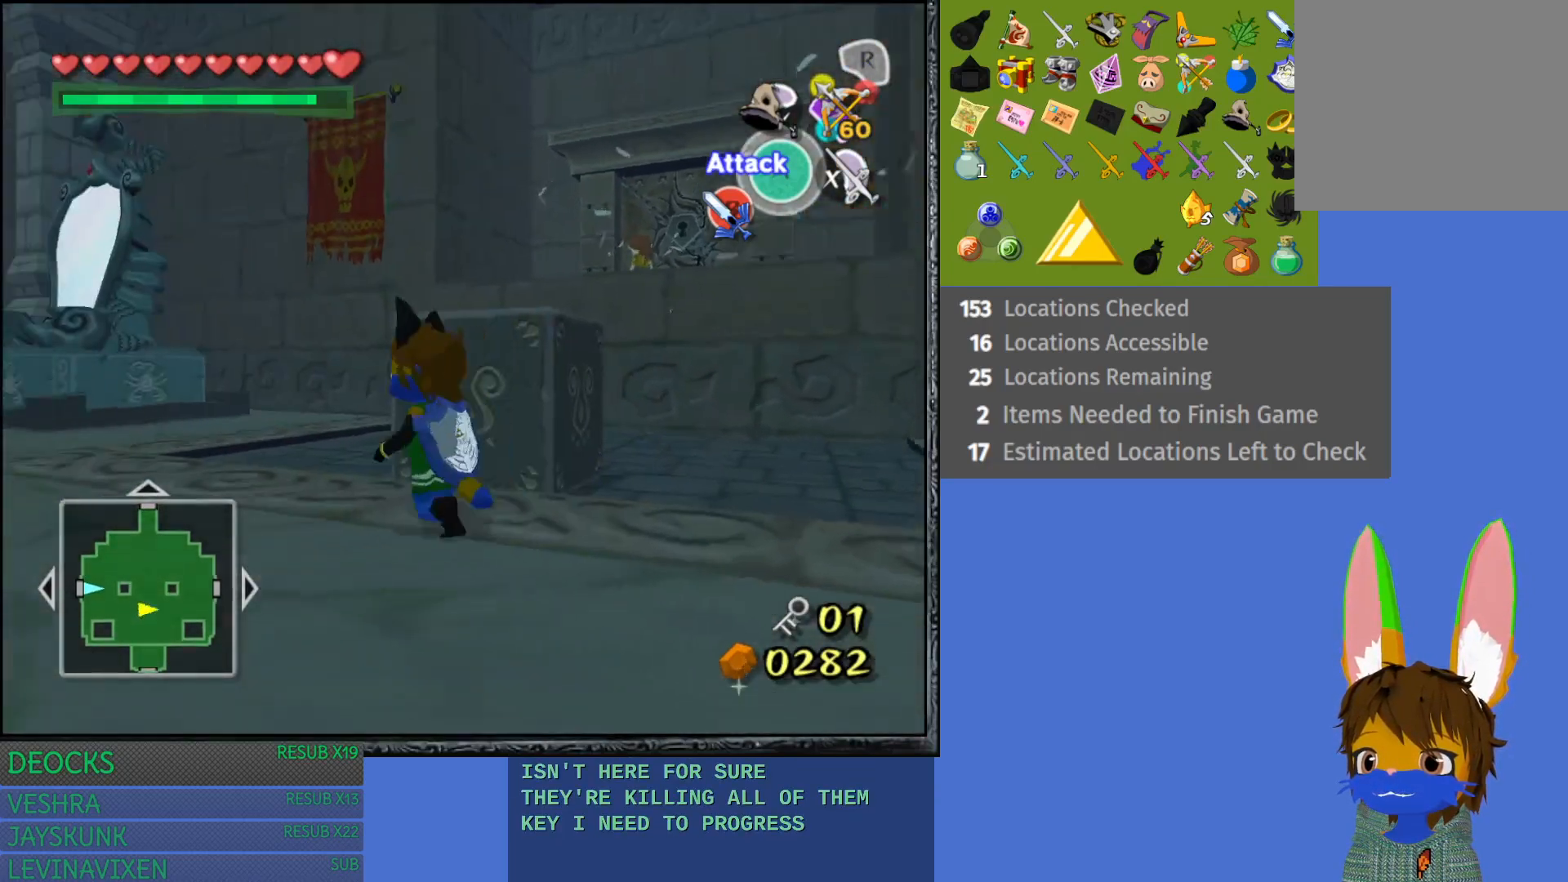
{"buttons": ["R2"], "left_stick": "up", "right_stick": "center", "events": [[217, "R2", "down"], [283, "left_stick", "center"], [500, "left_stick", "up"]]}